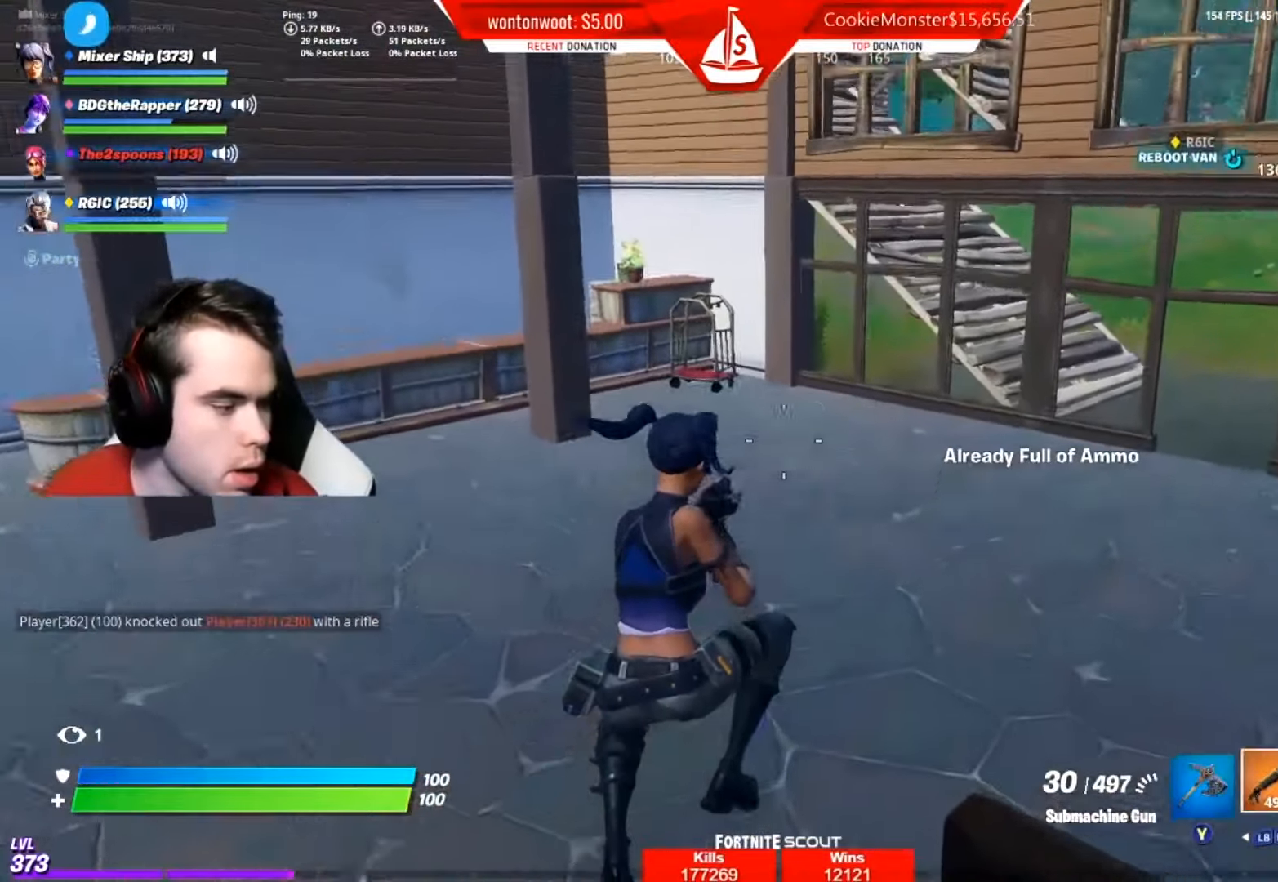
Gameplay with a controller (Xbox layout); each line is a JSON object with the inputs held at the frame after it. "events" lists button and stick changes between this image and that frame as [ms after this image, input, new state], when the widget could be followed in between.
{"buttons": [], "left_stick": "up", "right_stick": "center", "events": [[50, "right_stick", "center"], [117, "L1", "up"], [184, "right_stick", "right"], [300, "right_stick", "center"]]}
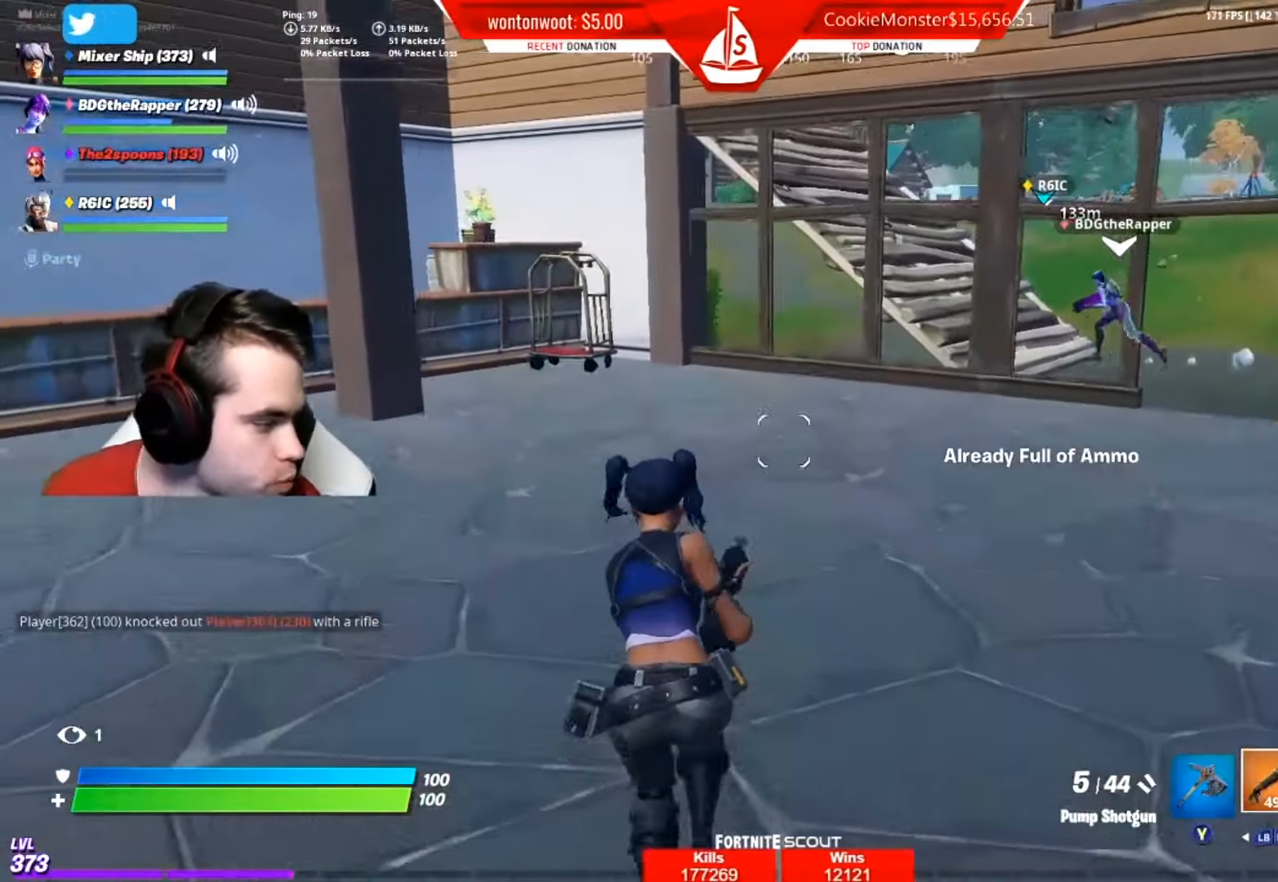
{"buttons": ["A"], "left_stick": "up", "right_stick": "center", "events": [[267, "right_stick", "up"], [367, "right_stick", "center"], [500, "A", "down"]]}
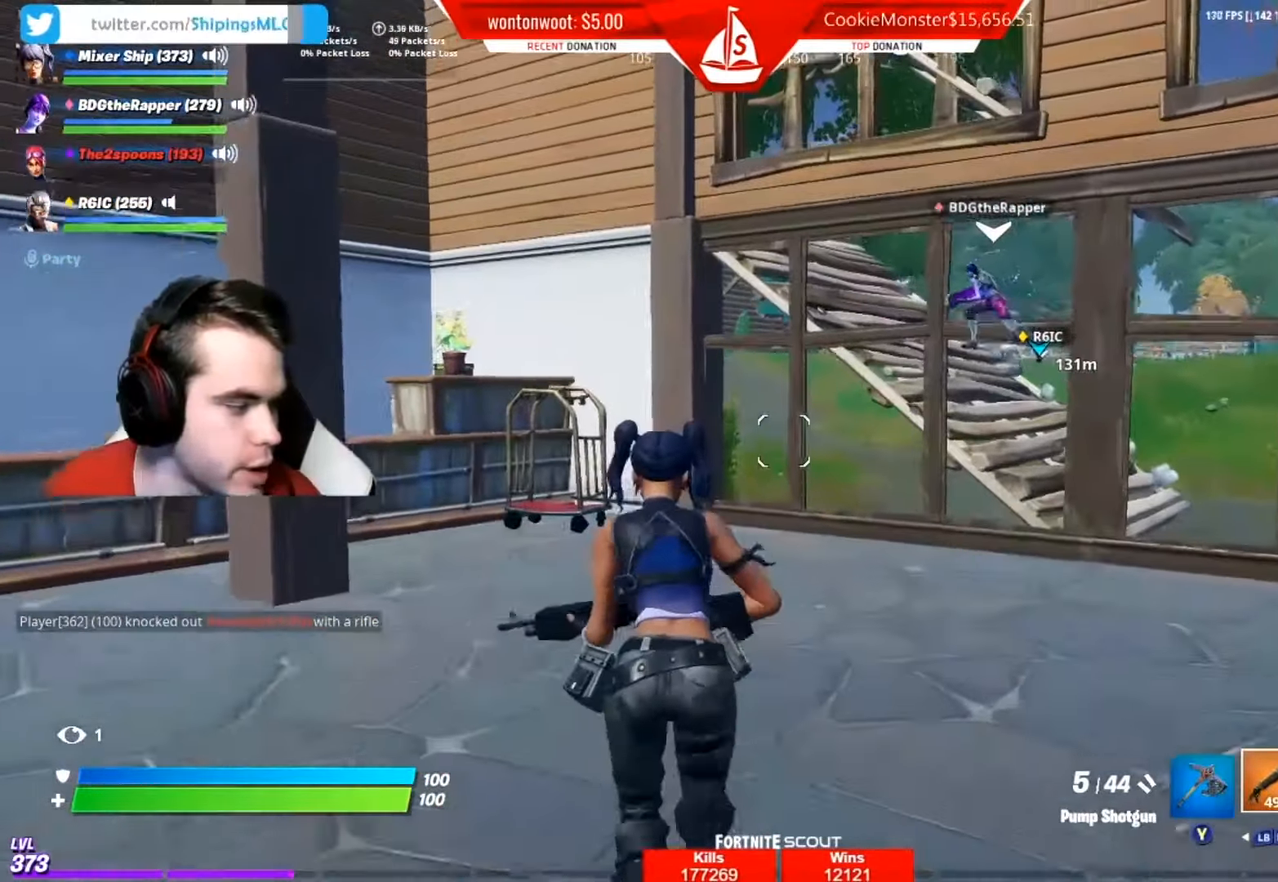
{"buttons": [], "left_stick": "up-right", "right_stick": "center", "events": [[117, "A", "up"], [401, "left_stick", "up-right"]]}
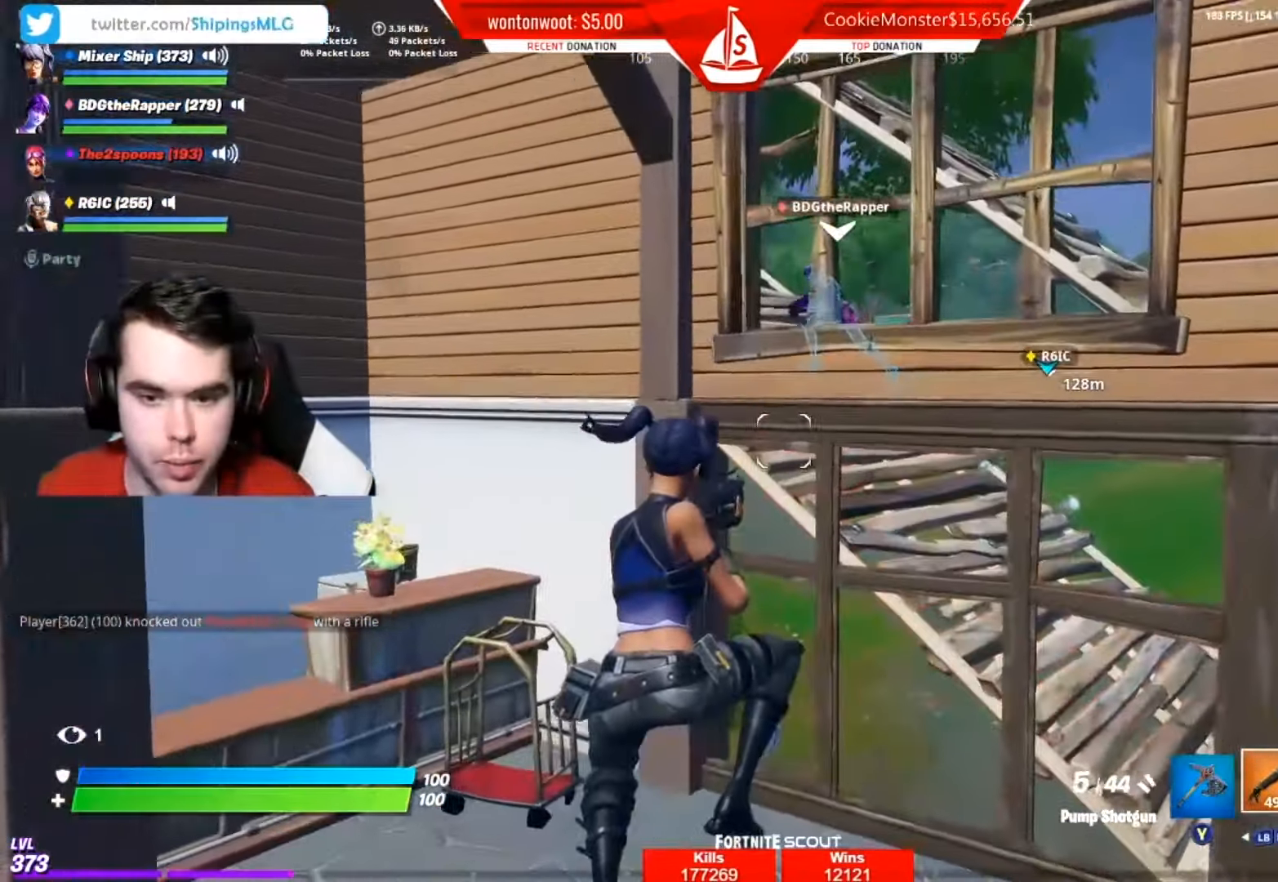
{"buttons": [], "left_stick": "up", "right_stick": "center", "events": [[83, "left_stick", "up"]]}
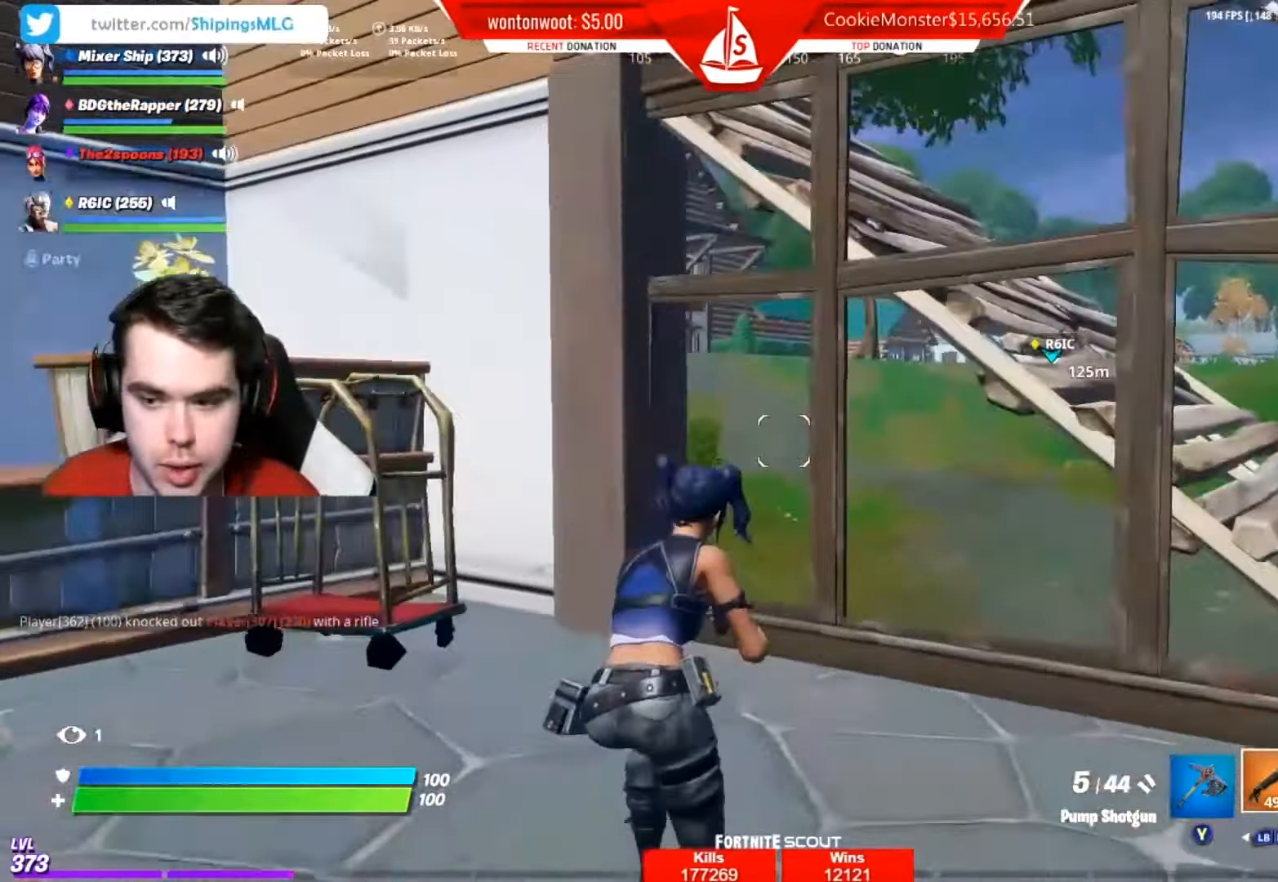
{"buttons": [], "left_stick": "up", "right_stick": "center", "events": []}
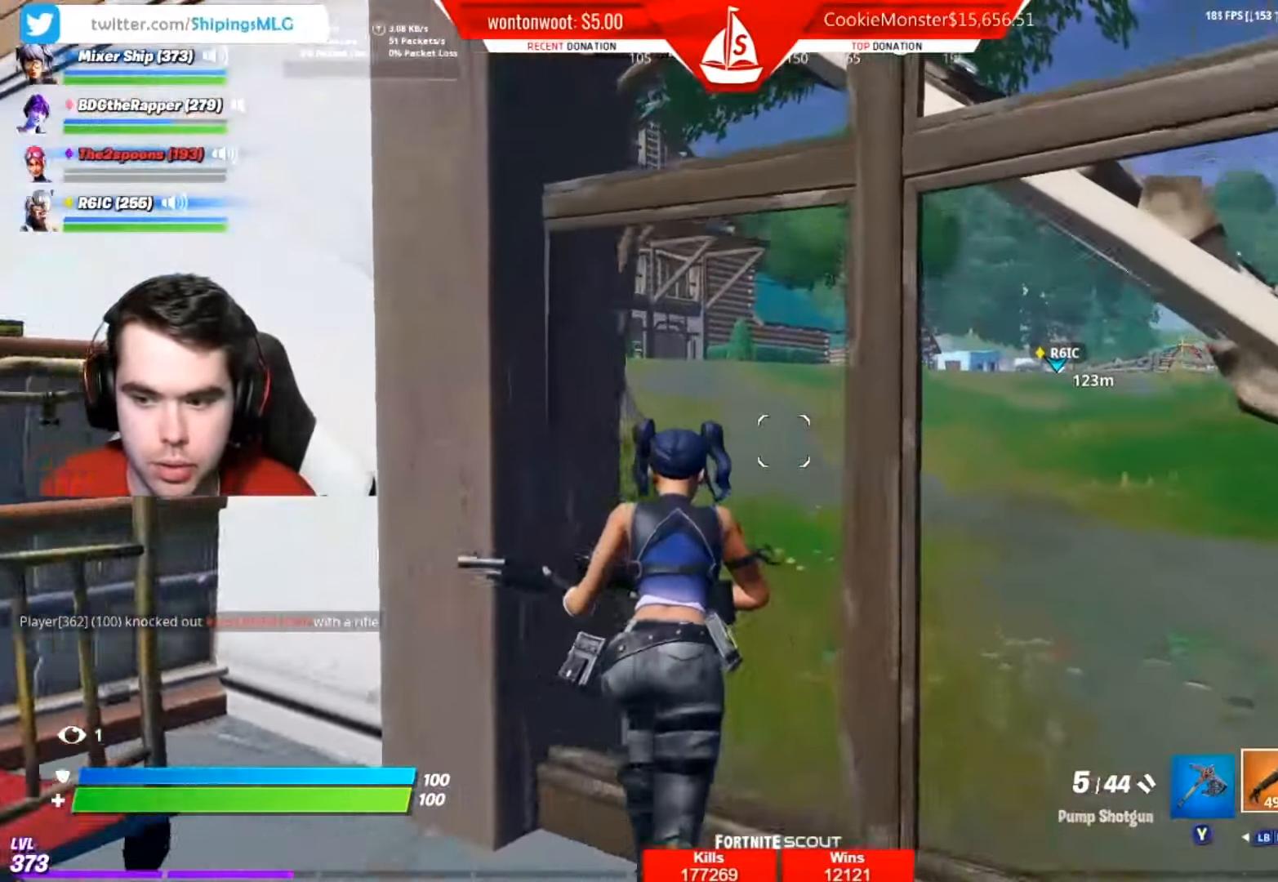
{"buttons": [], "left_stick": "center", "right_stick": "center", "events": [[334, "B", "down"], [384, "A", "down"], [450, "B", "up"], [467, "A", "up"], [500, "left_stick", "center"]]}
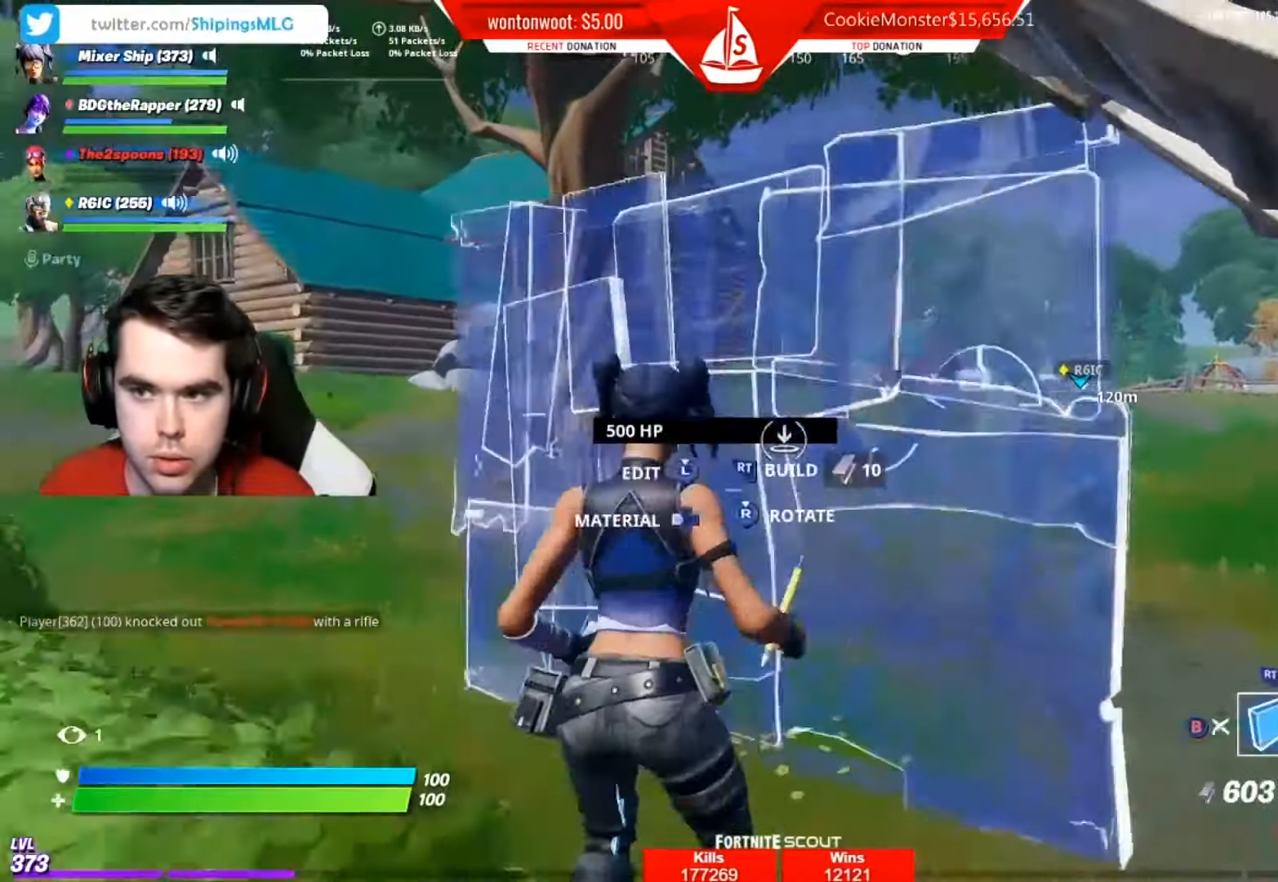
{"buttons": ["B"], "left_stick": "up-left", "right_stick": "center", "events": [[101, "DPAD_LEFT", "down"], [217, "DPAD_LEFT", "up"], [434, "left_stick", "up-left"], [501, "B", "down"]]}
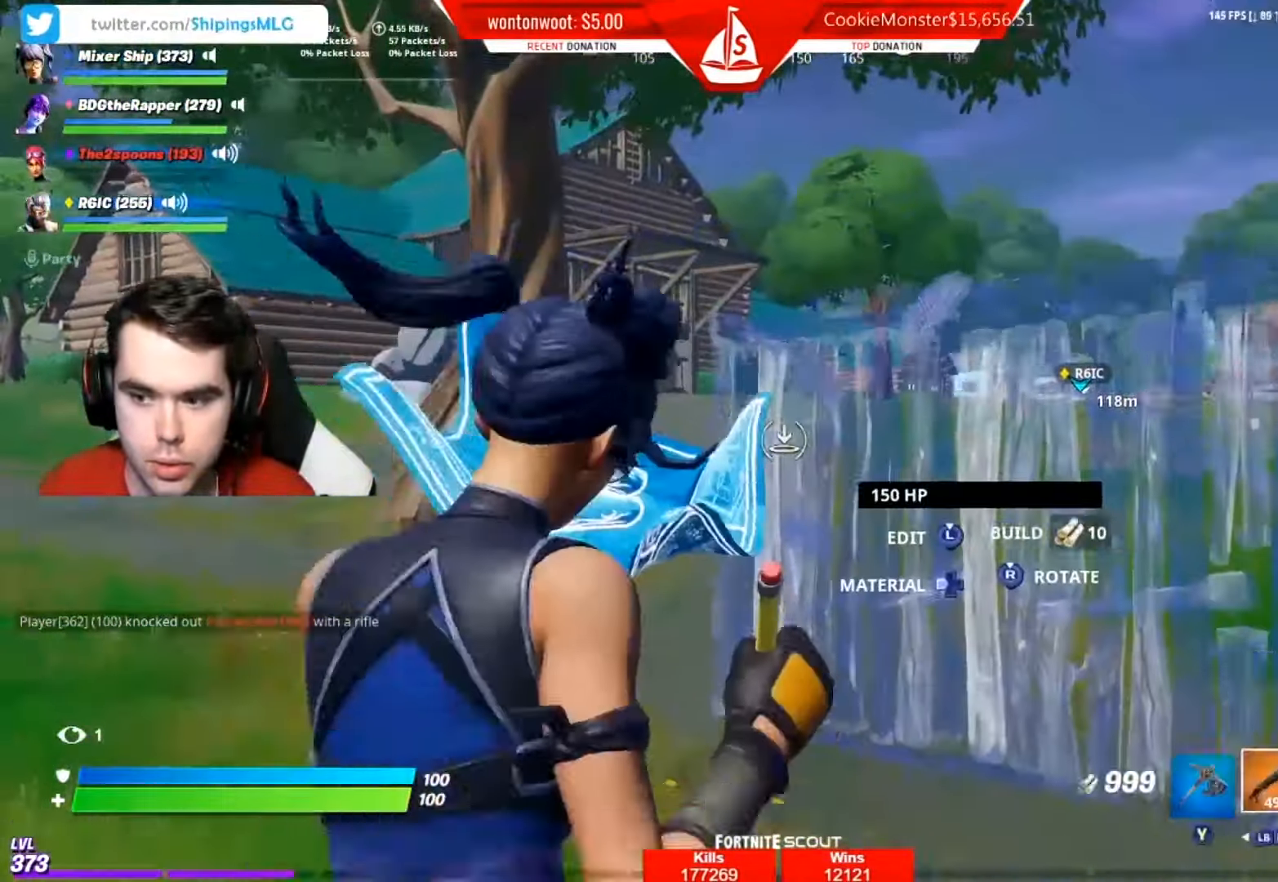
{"buttons": [], "left_stick": "up", "right_stick": "center", "events": [[83, "B", "up"], [200, "right_stick", "left"], [334, "right_stick", "center"], [350, "left_stick", "up"]]}
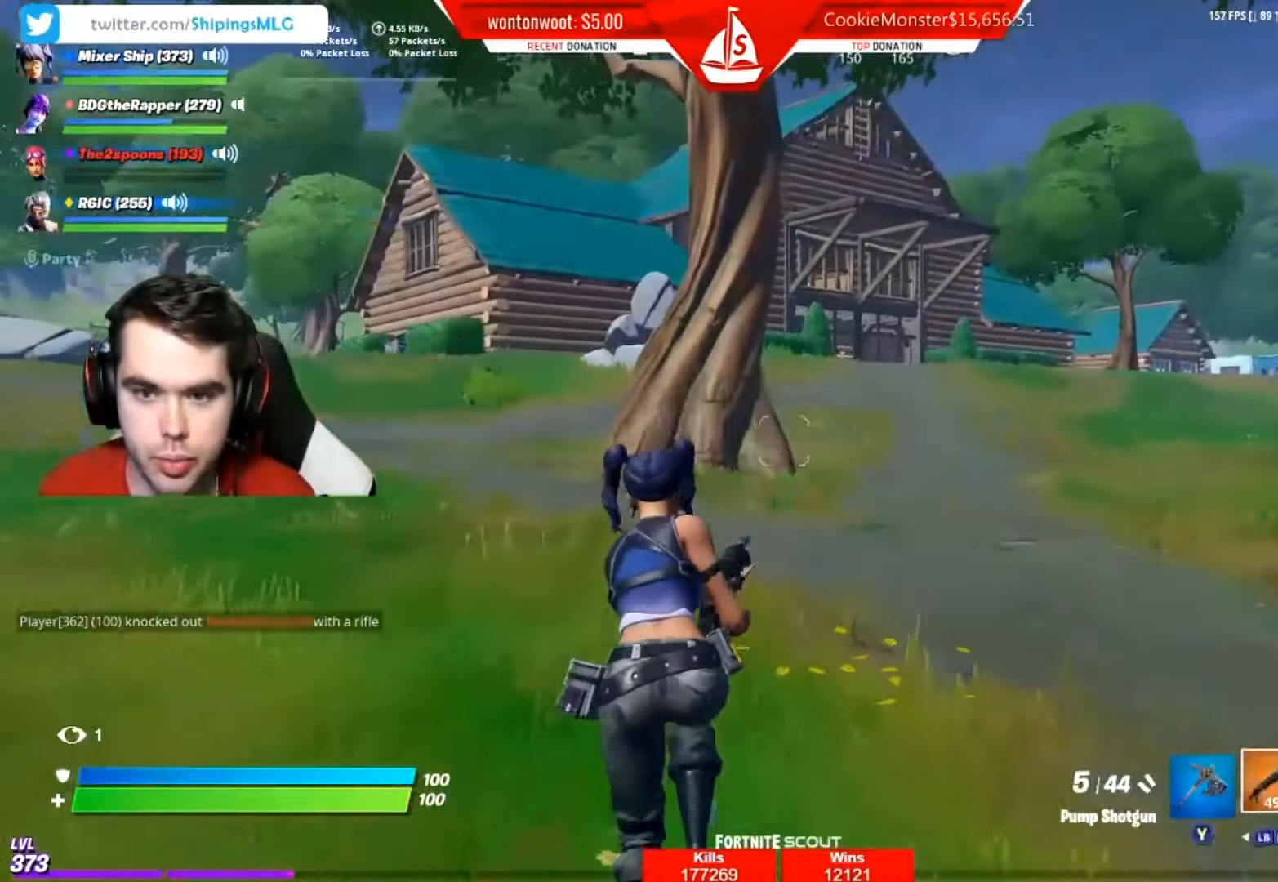
{"buttons": [], "left_stick": "up", "right_stick": "center", "events": [[217, "left_stick", "up-right"], [217, "right_stick", "left"], [267, "A", "down"], [334, "R1", "down"], [368, "A", "up"], [434, "R1", "up"], [434, "left_stick", "center"], [501, "left_stick", "up"], [501, "right_stick", "center"]]}
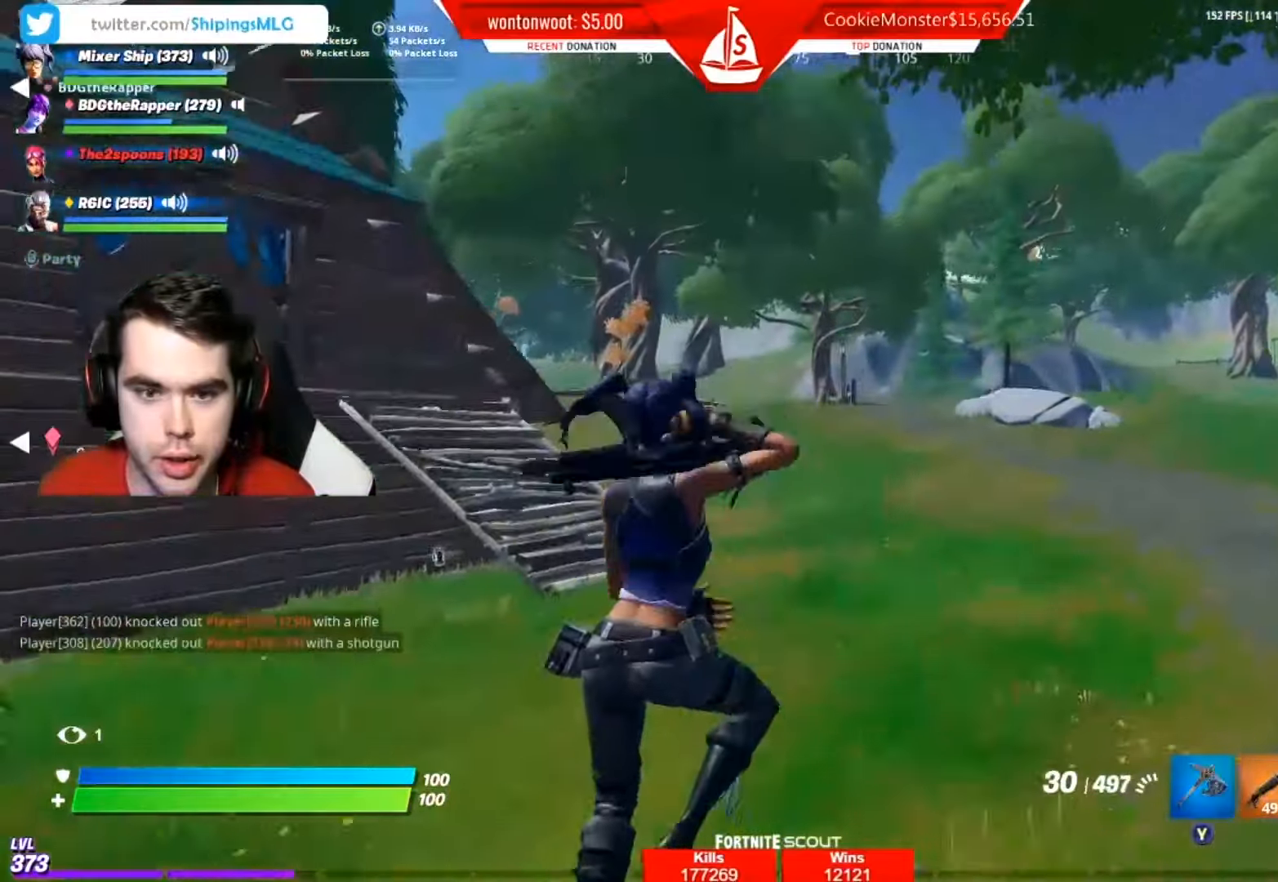
{"buttons": [], "left_stick": "up", "right_stick": "right", "events": [[234, "right_stick", "right"]]}
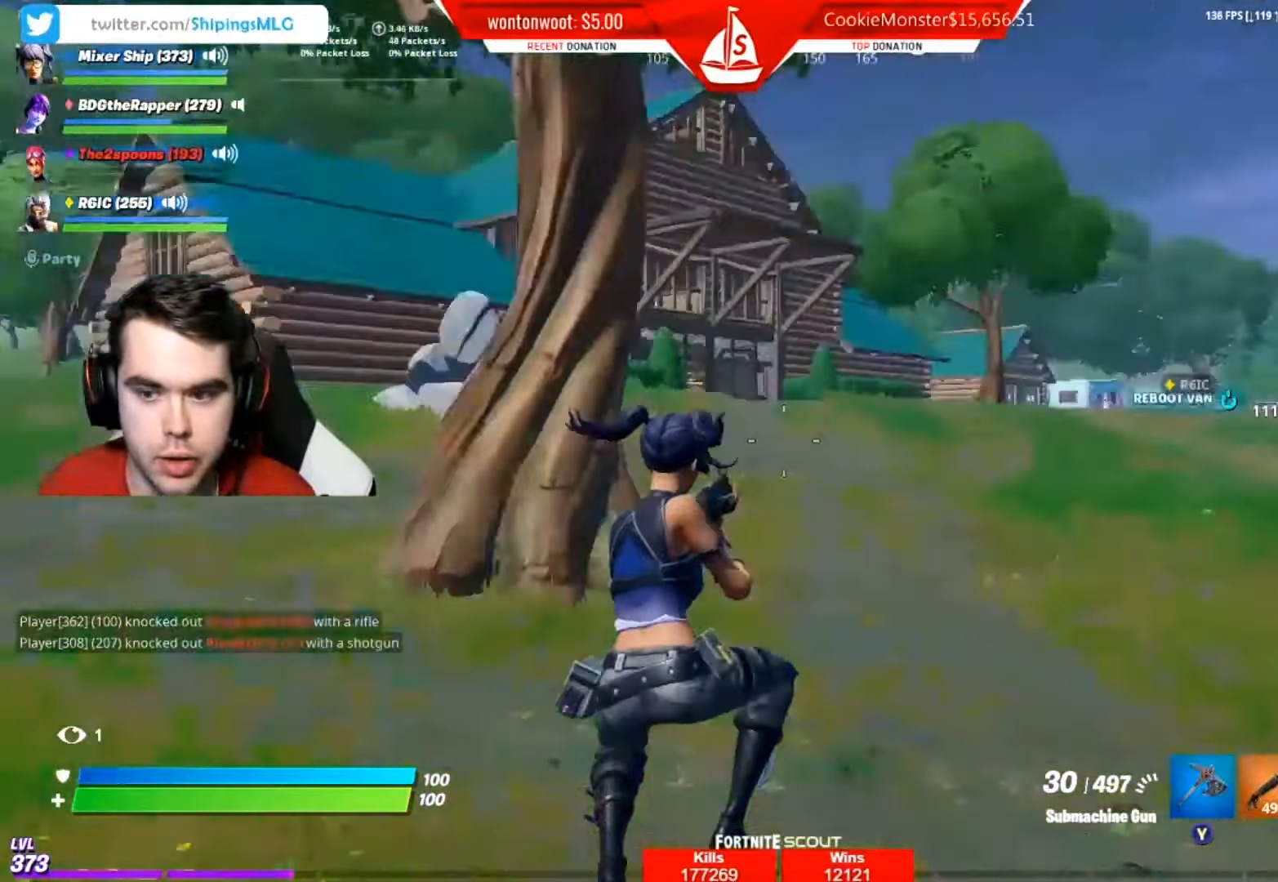
{"buttons": ["L1"], "left_stick": "up", "right_stick": "center", "events": [[33, "right_stick", "center"], [267, "L1", "down"], [400, "L1", "up"], [433, "L1", "down"]]}
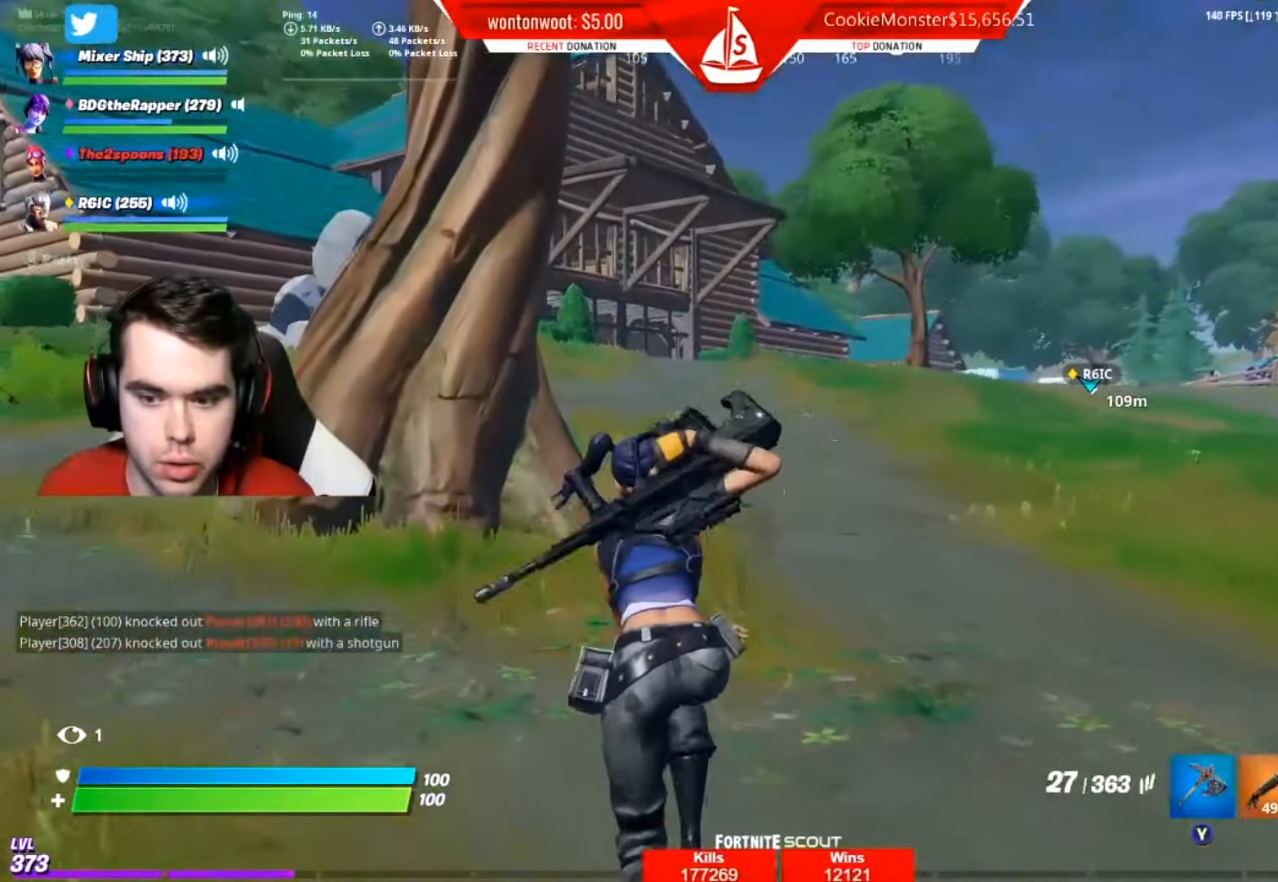
{"buttons": ["X"], "left_stick": "up", "right_stick": "center", "events": [[117, "L1", "up"], [267, "A", "down"], [267, "X", "down"], [367, "X", "up"], [384, "A", "up"], [434, "X", "down"]]}
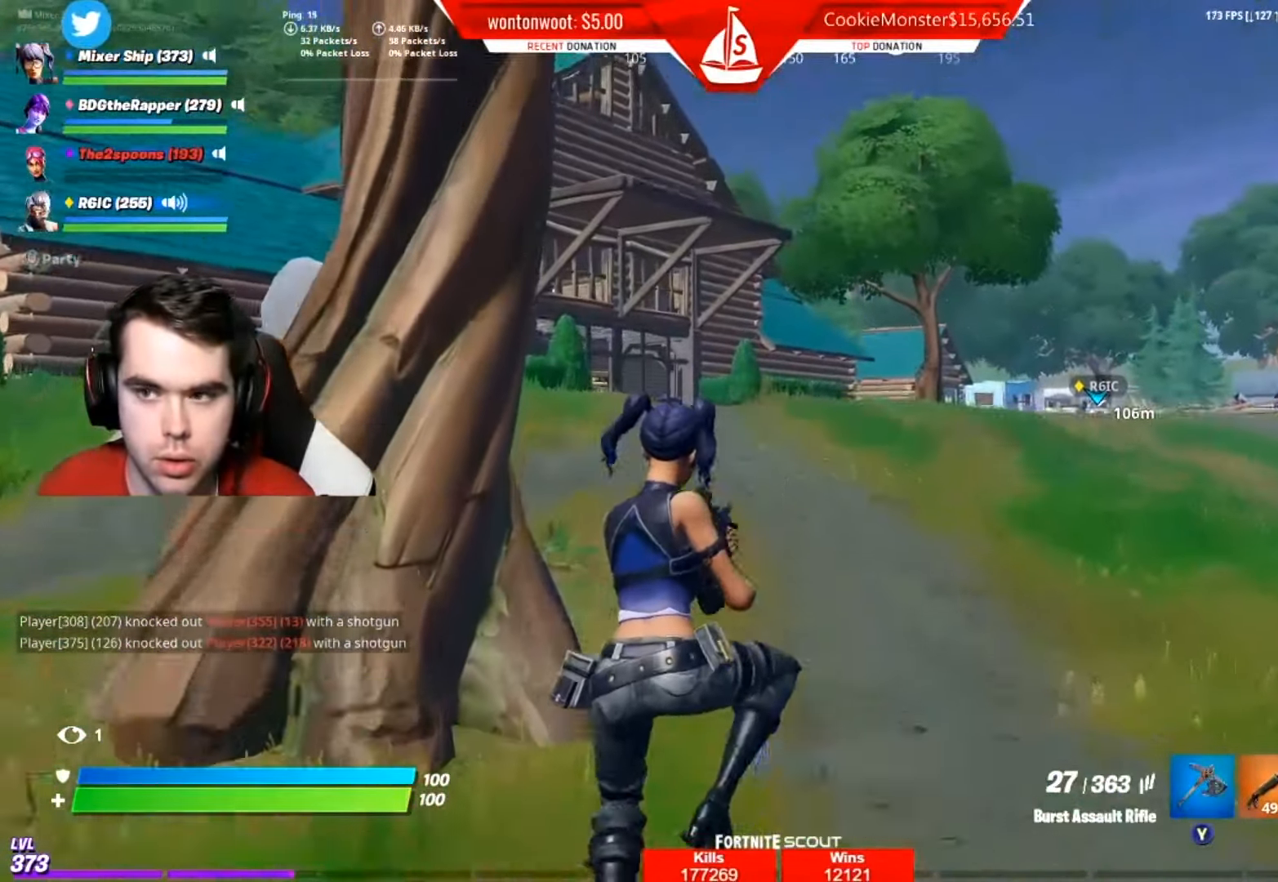
{"buttons": [], "left_stick": "up", "right_stick": "center", "events": [[16, "X", "up"], [200, "Y", "down"], [300, "Y", "up"]]}
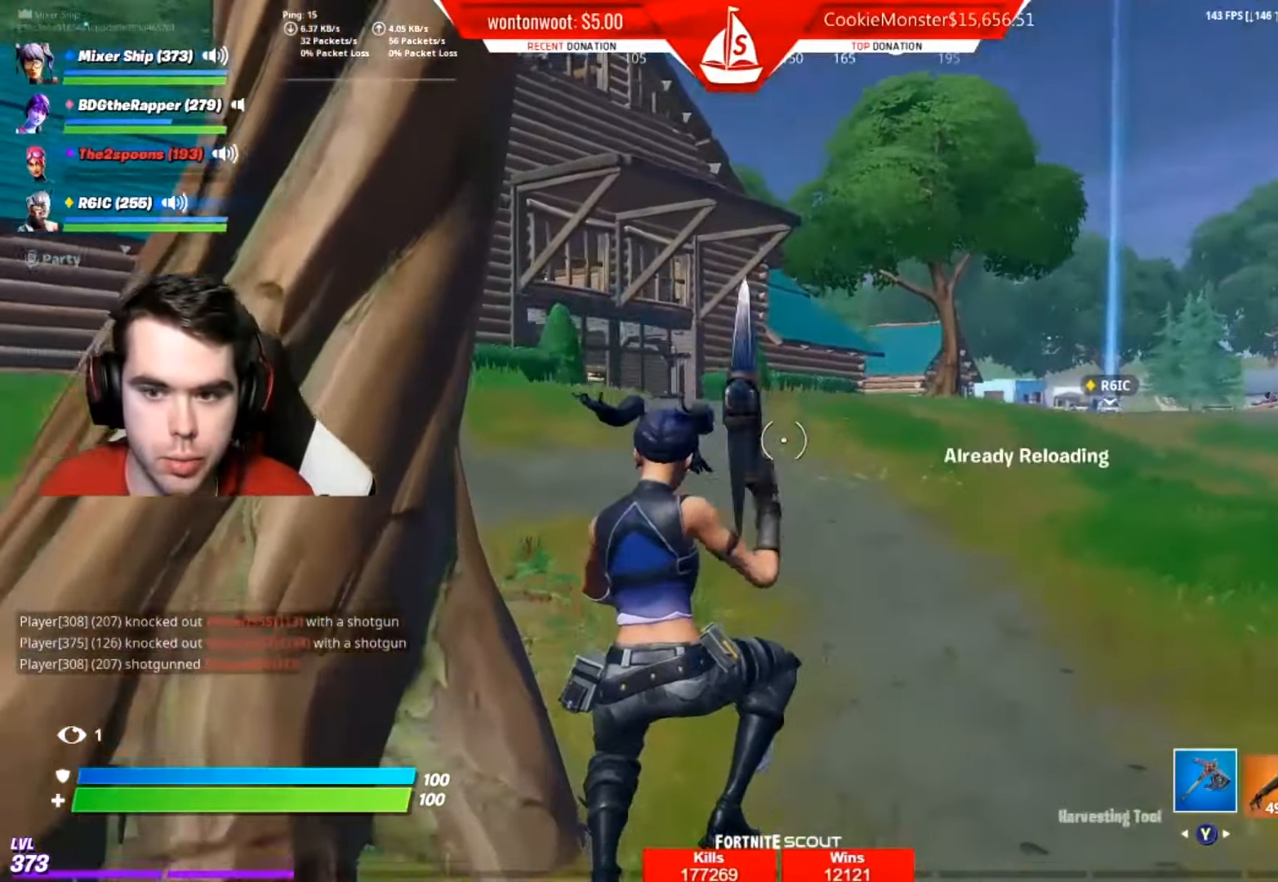
{"buttons": [], "left_stick": "up", "right_stick": "left", "events": [[317, "right_stick", "left"], [367, "A", "down"], [484, "A", "up"]]}
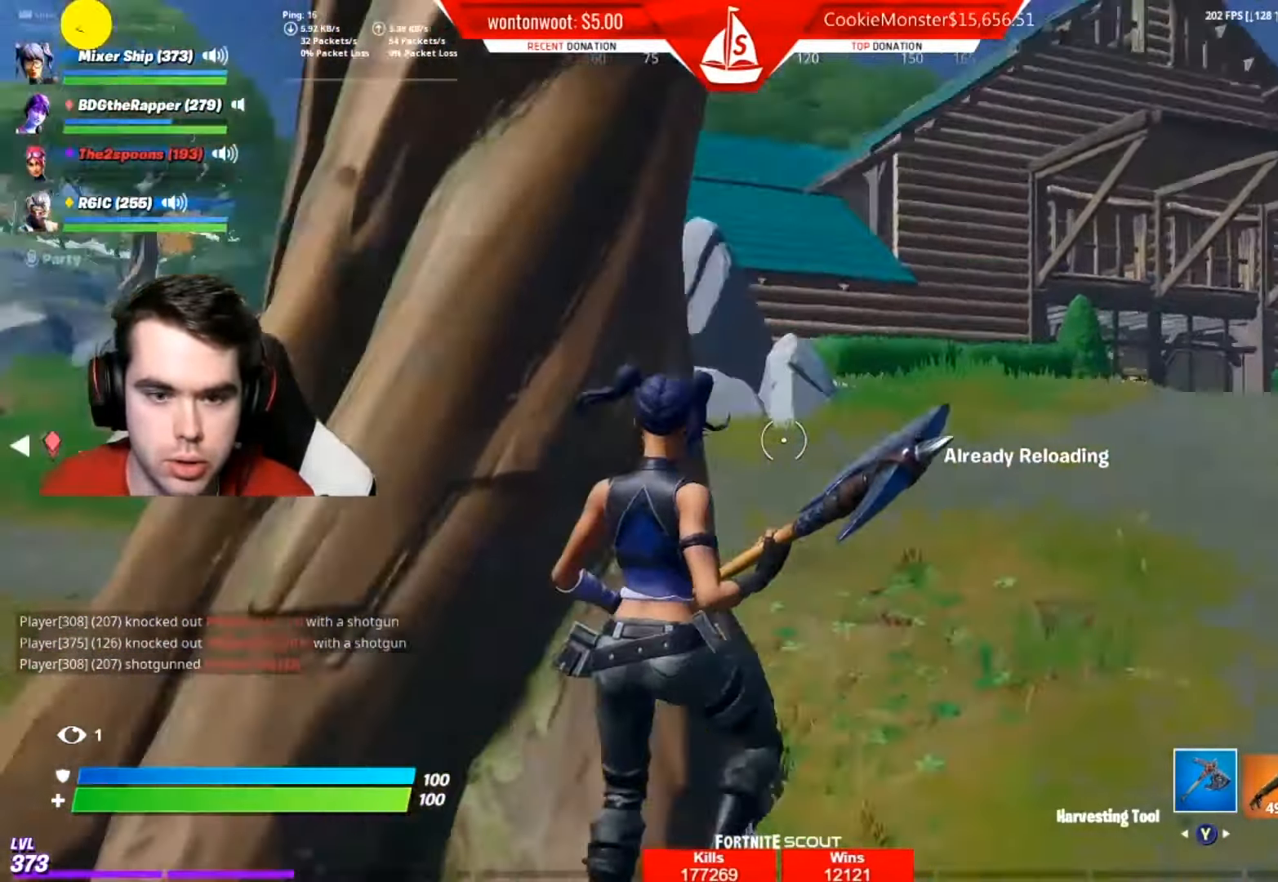
{"buttons": [], "left_stick": "up", "right_stick": "center", "events": [[50, "right_stick", "center"], [383, "R1", "down"], [500, "R1", "up"]]}
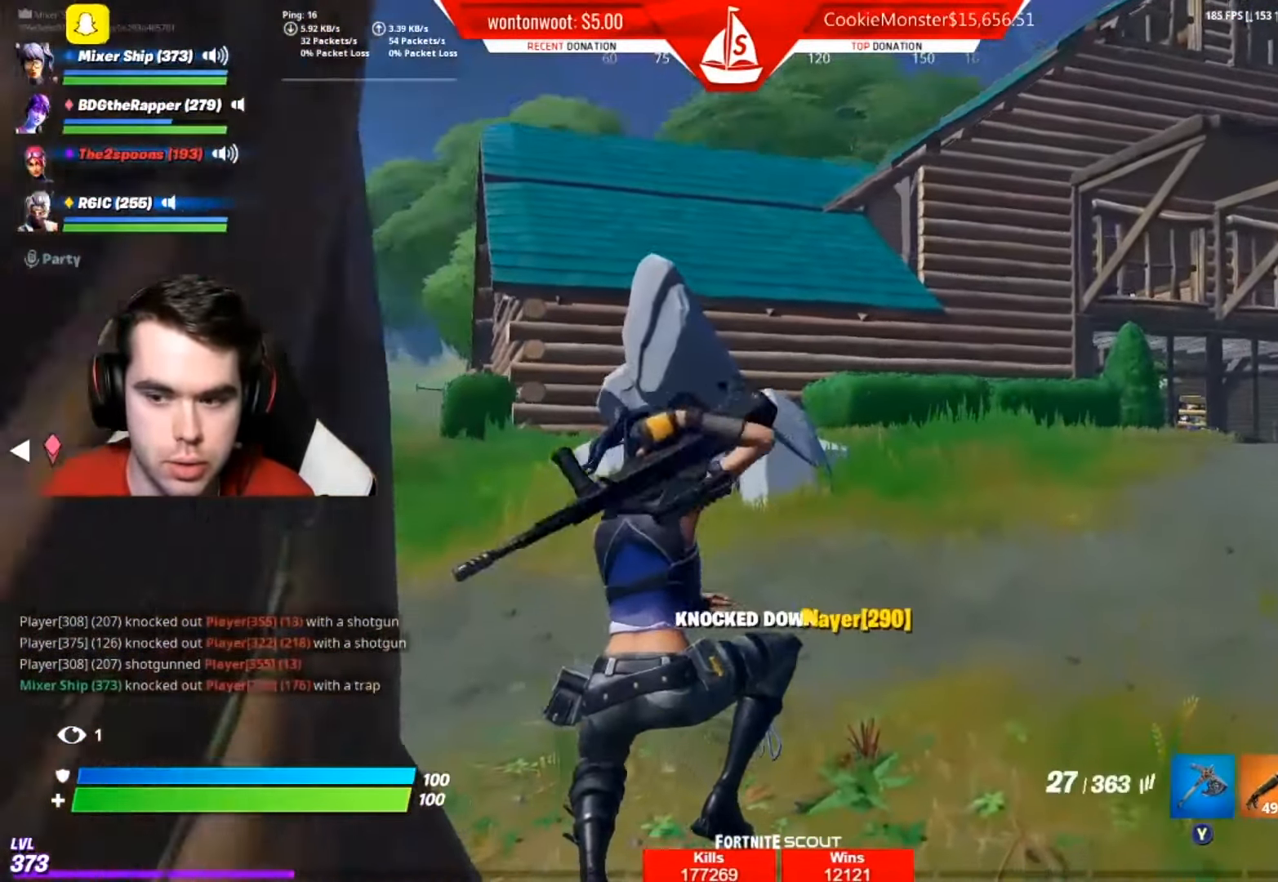
{"buttons": [], "left_stick": "up", "right_stick": "center", "events": []}
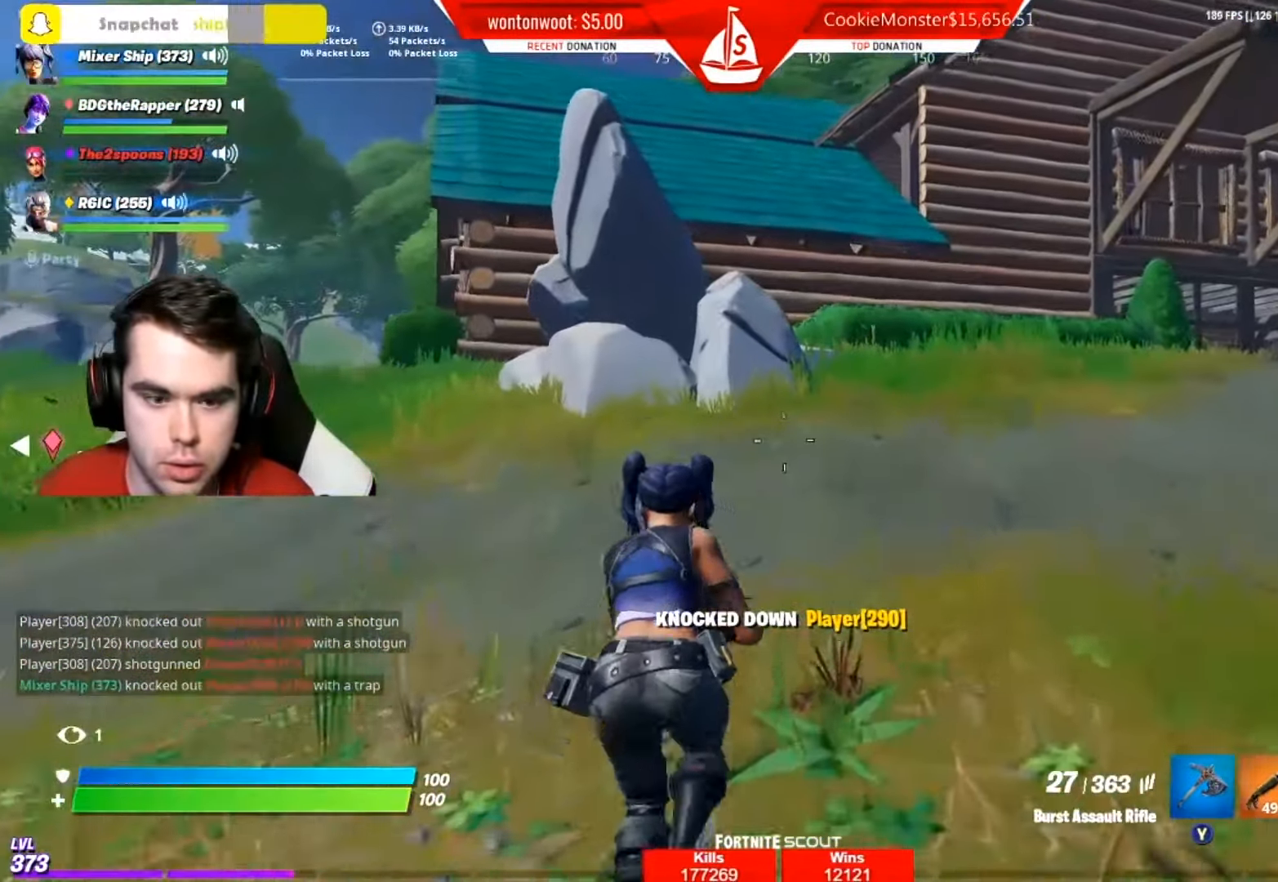
{"buttons": [], "left_stick": "up", "right_stick": "right", "events": [[116, "A", "down"], [116, "right_stick", "left"], [200, "A", "up"], [333, "right_stick", "center"], [400, "right_stick", "right"]]}
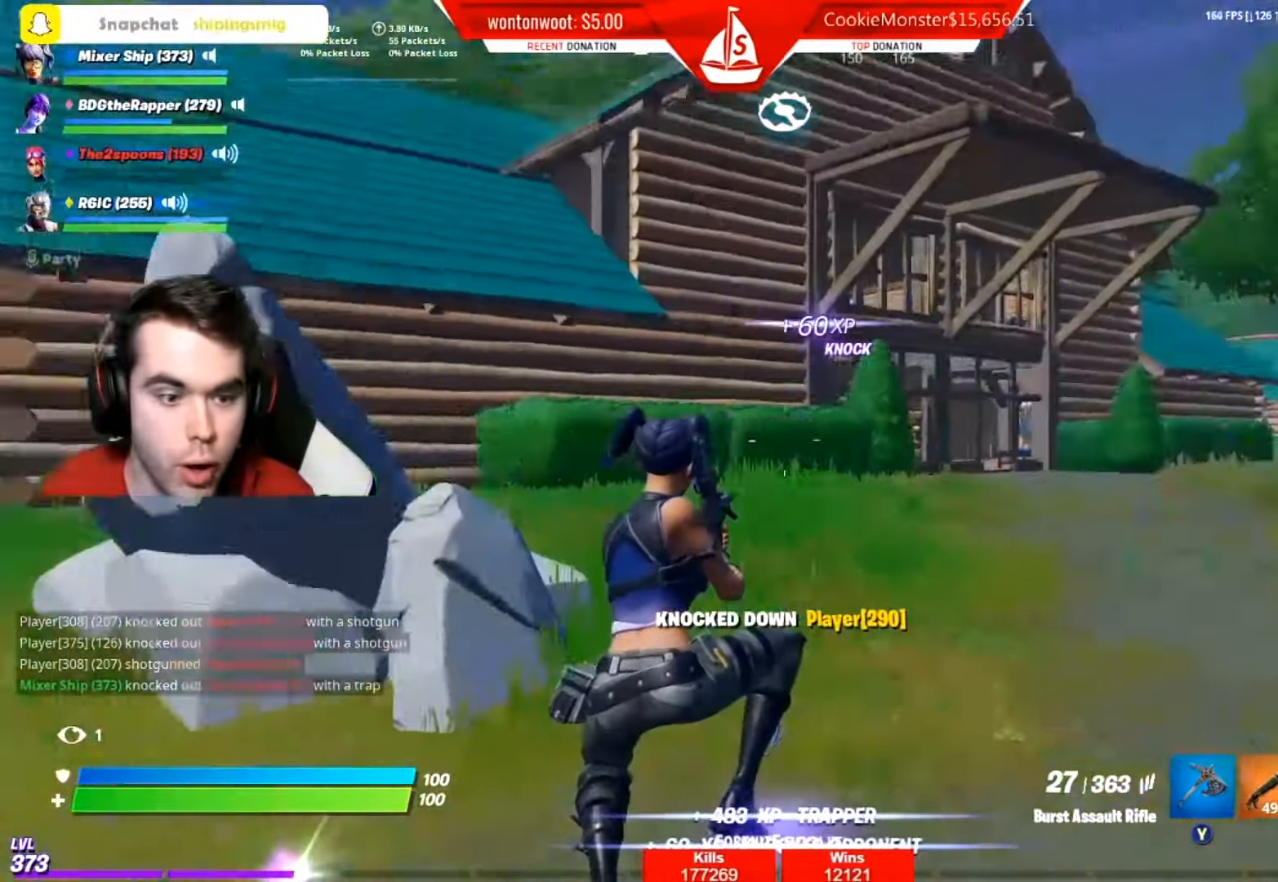
{"buttons": [], "left_stick": "up", "right_stick": "center", "events": [[67, "right_stick", "center"]]}
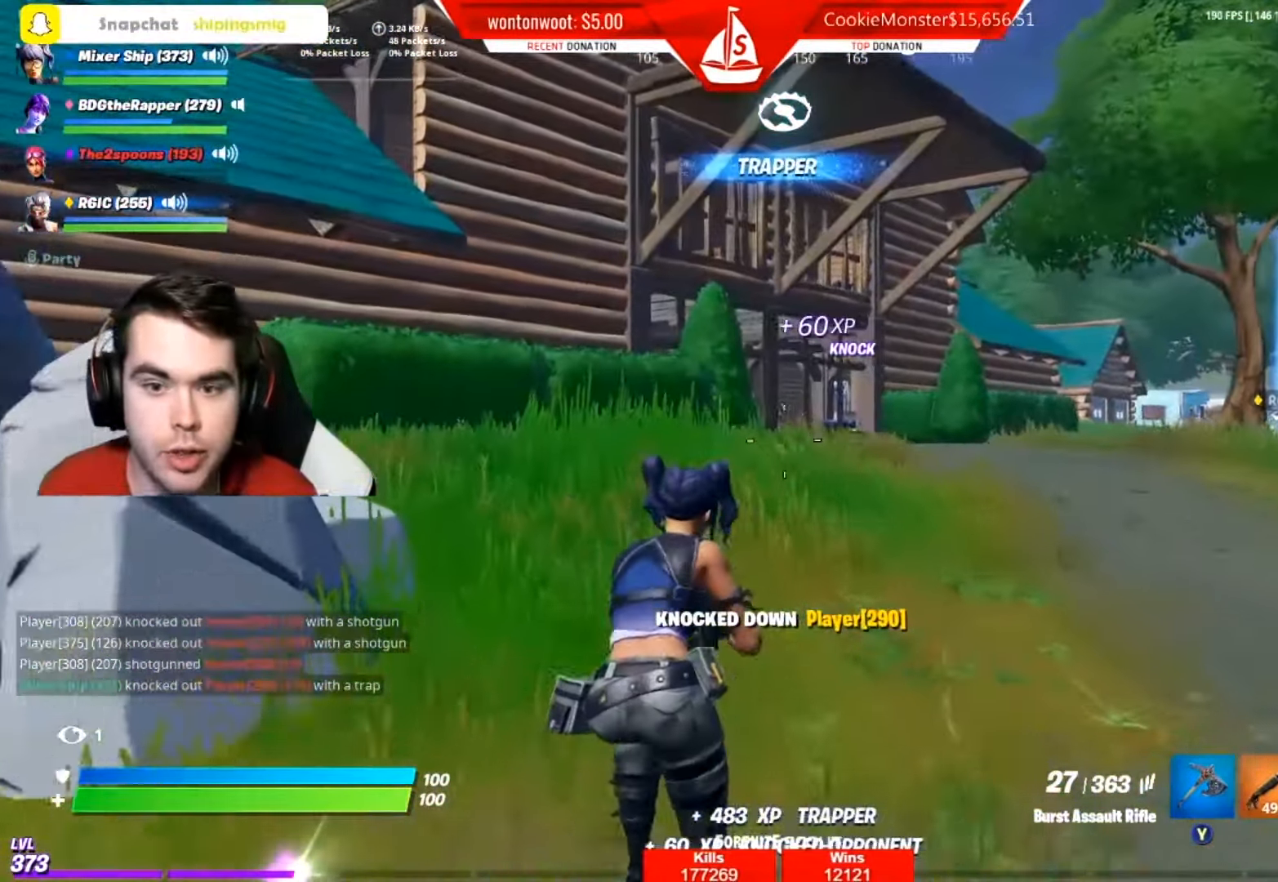
{"buttons": [], "left_stick": "up", "right_stick": "center", "events": []}
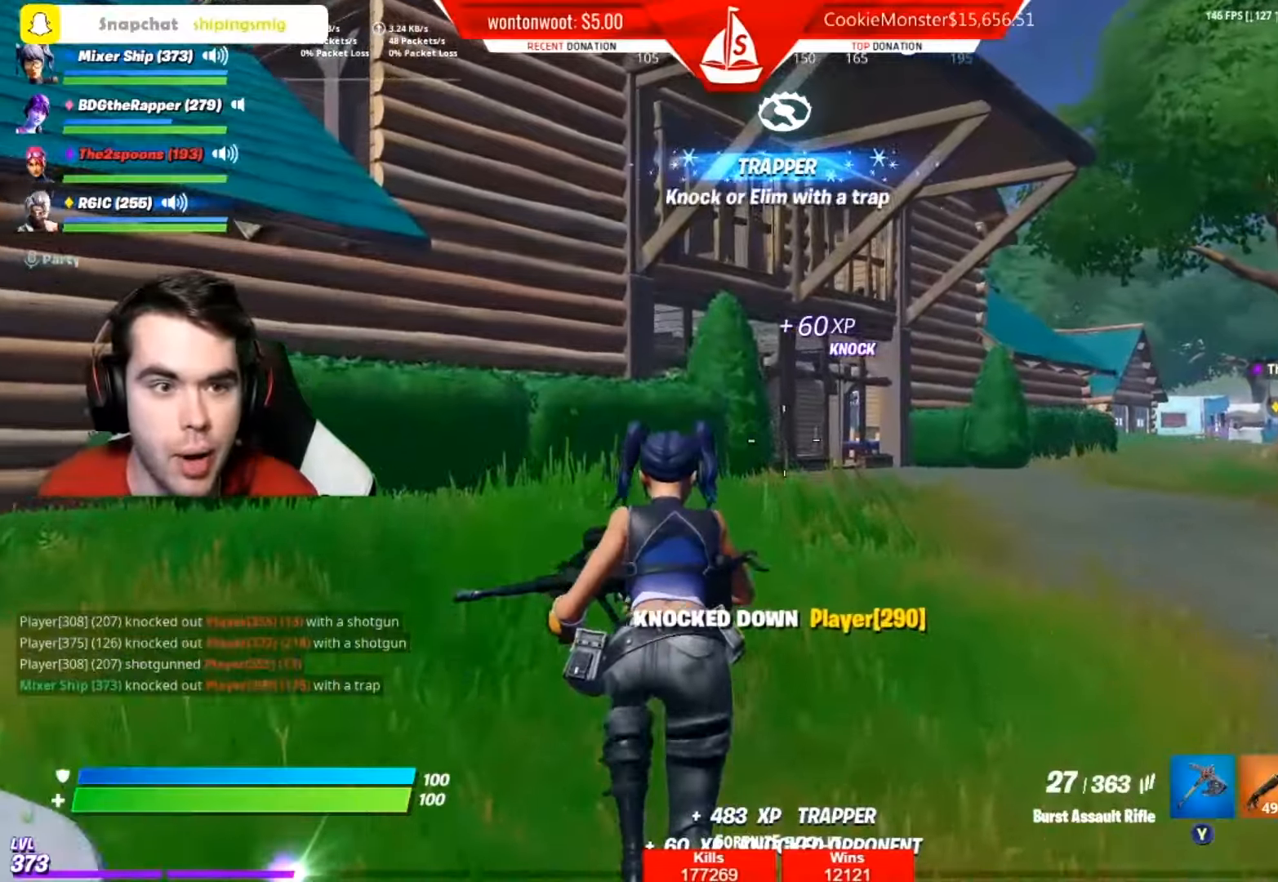
{"buttons": [], "left_stick": "up", "right_stick": "down-right", "events": [[17, "A", "down"], [151, "A", "up"], [317, "right_stick", "down"], [501, "right_stick", "down-right"]]}
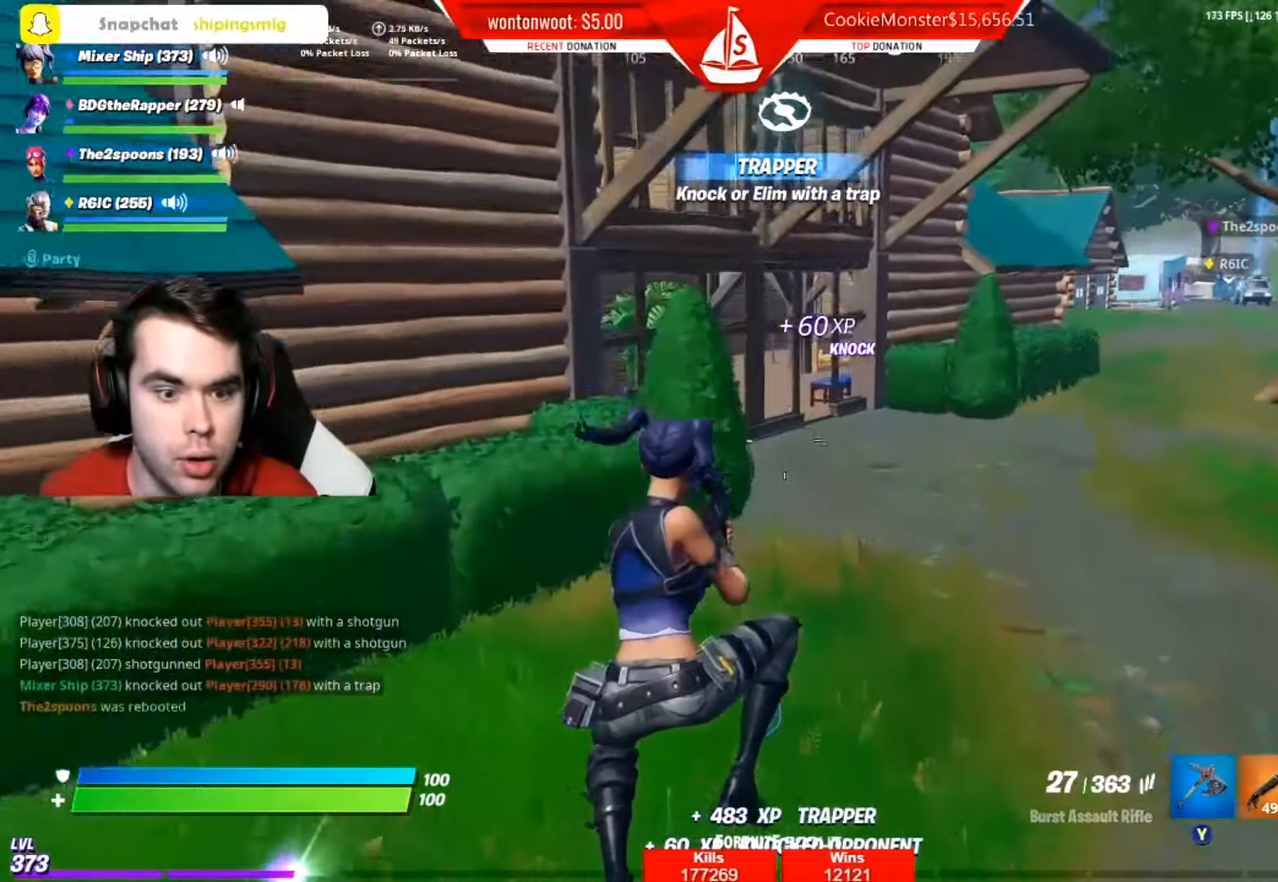
{"buttons": ["A"], "left_stick": "left", "right_stick": "right", "events": [[17, "right_stick", "down"], [33, "right_stick", "center"], [50, "left_stick", "up-left"], [100, "right_stick", "right"], [400, "left_stick", "left"], [434, "A", "down"]]}
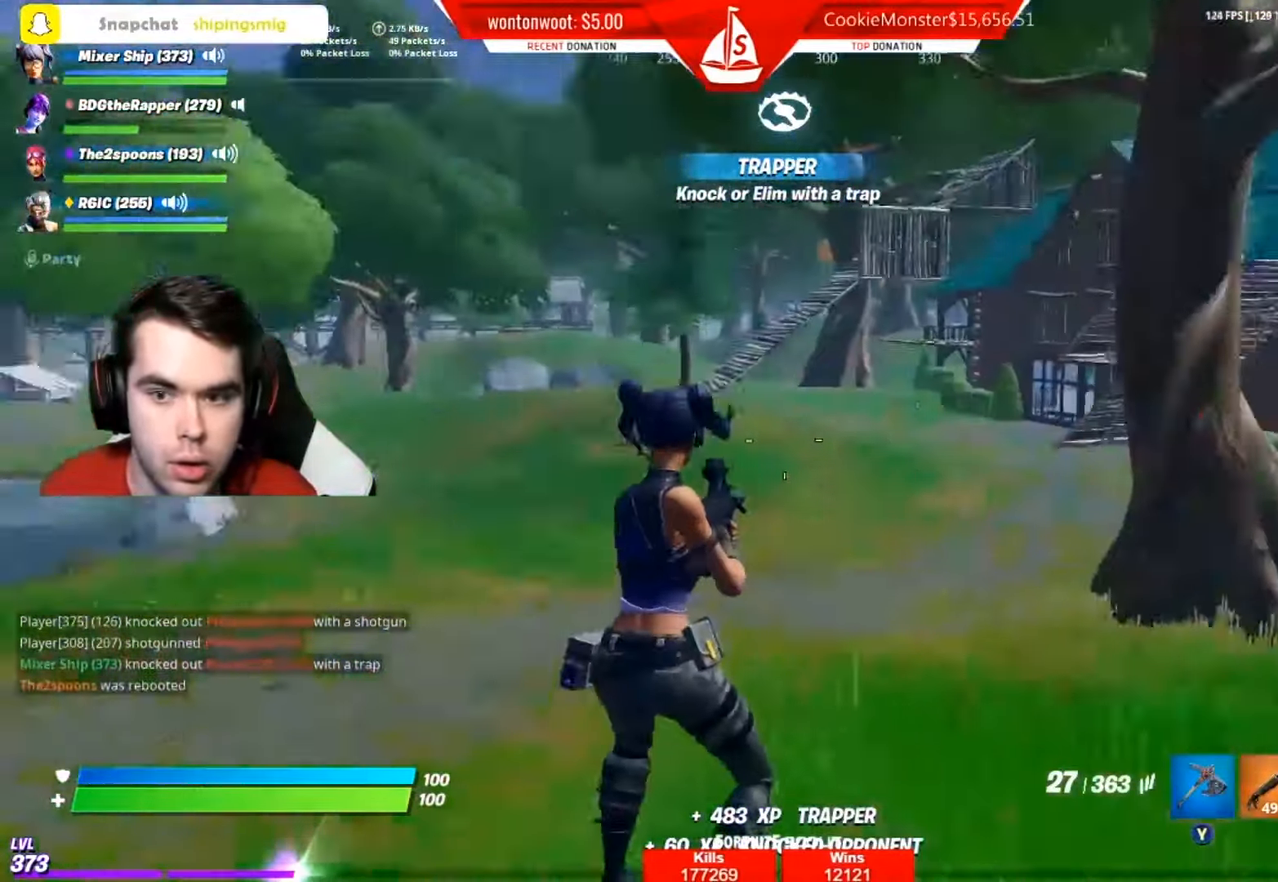
{"buttons": [], "left_stick": "up-left", "right_stick": "right", "events": [[34, "A", "up"], [51, "right_stick", "center"], [251, "right_stick", "right"], [418, "left_stick", "up-left"]]}
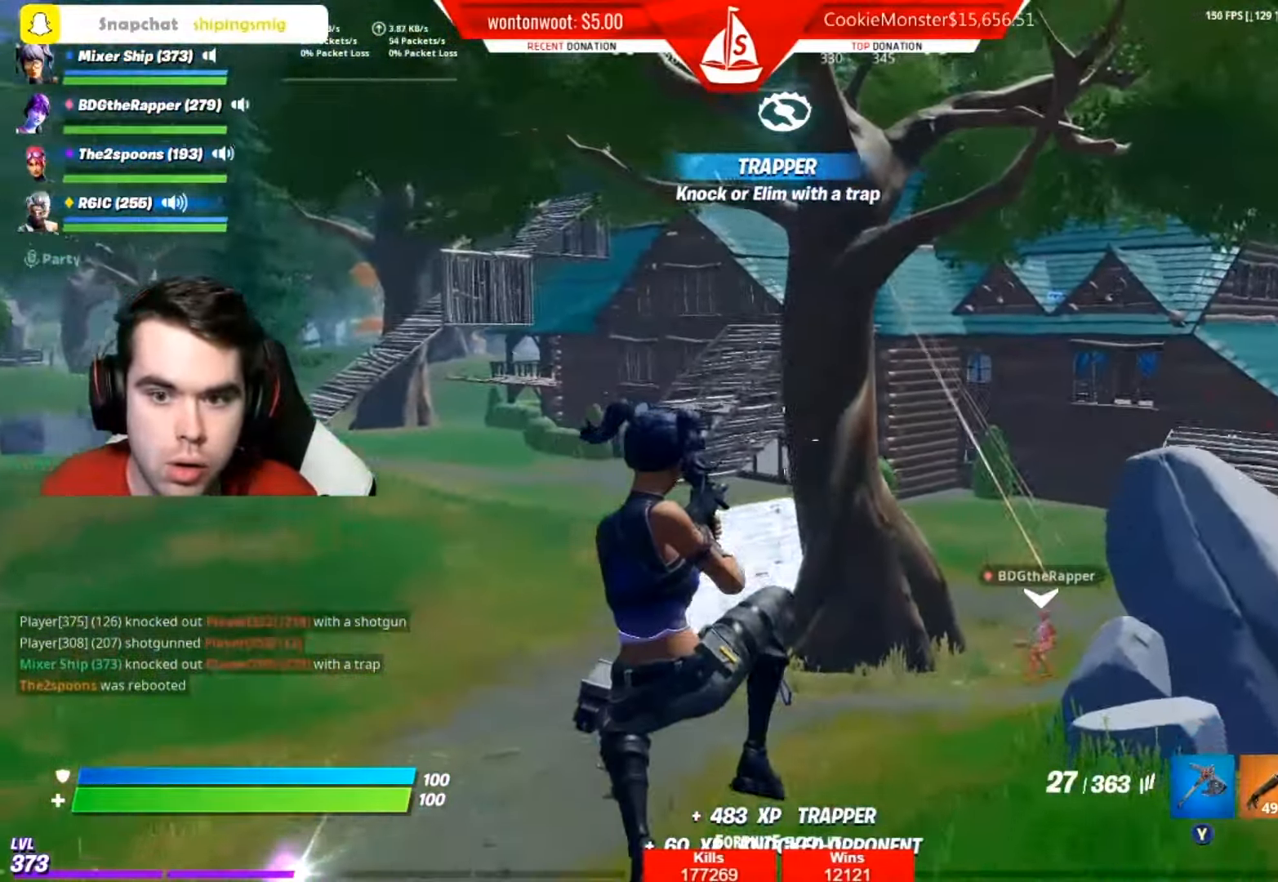
{"buttons": [], "left_stick": "up-left", "right_stick": "center", "events": [[50, "right_stick", "up"], [150, "right_stick", "center"]]}
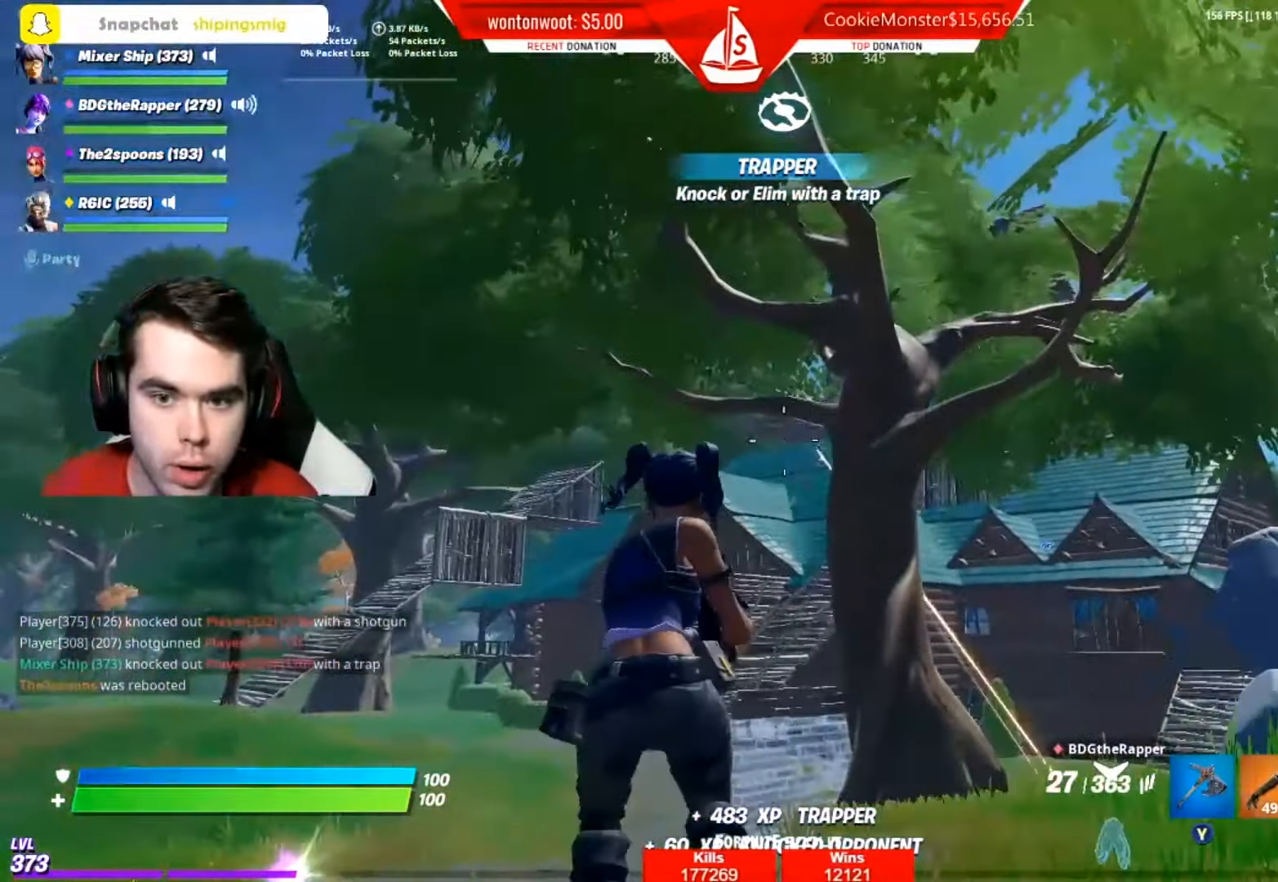
{"buttons": [], "left_stick": "up-right", "right_stick": "up", "events": [[34, "right_stick", "down-right"], [67, "left_stick", "up-right"], [134, "right_stick", "down"], [234, "right_stick", "center"], [468, "right_stick", "up"]]}
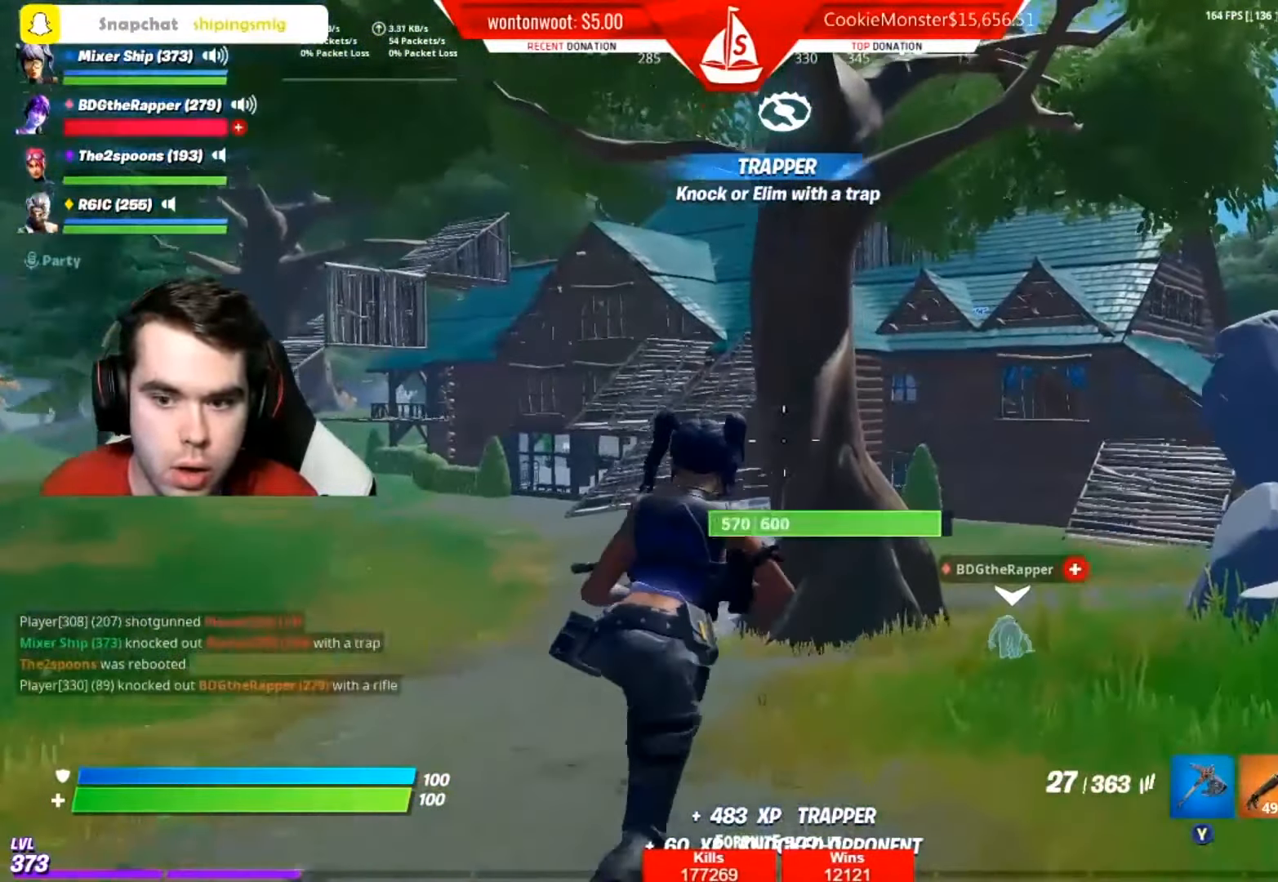
{"buttons": [], "left_stick": "up-right", "right_stick": "center", "events": [[83, "right_stick", "center"], [234, "right_stick", "up-left"], [334, "right_stick", "center"]]}
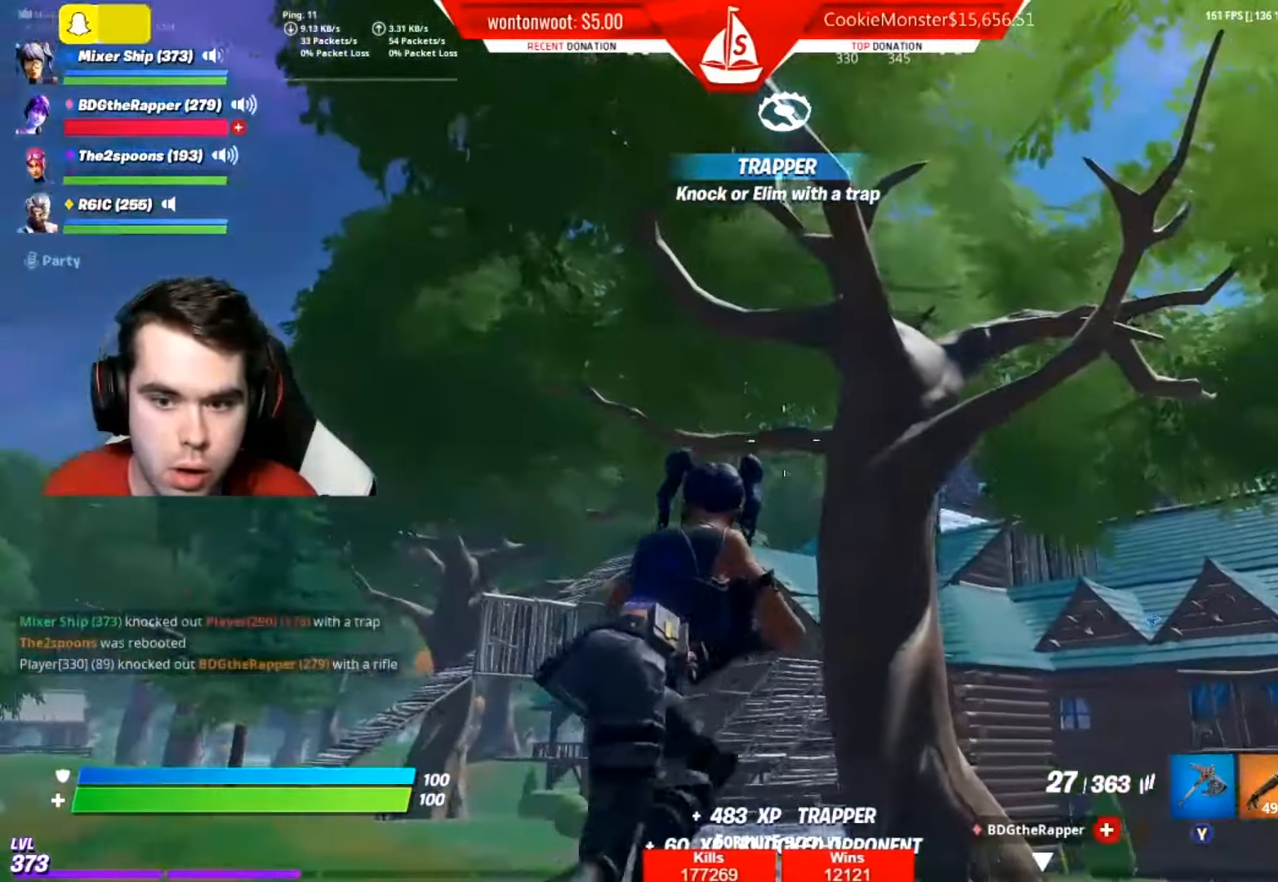
{"buttons": [], "left_stick": "up-right", "right_stick": "right", "events": [[117, "right_stick", "down"], [251, "right_stick", "center"], [418, "right_stick", "right"]]}
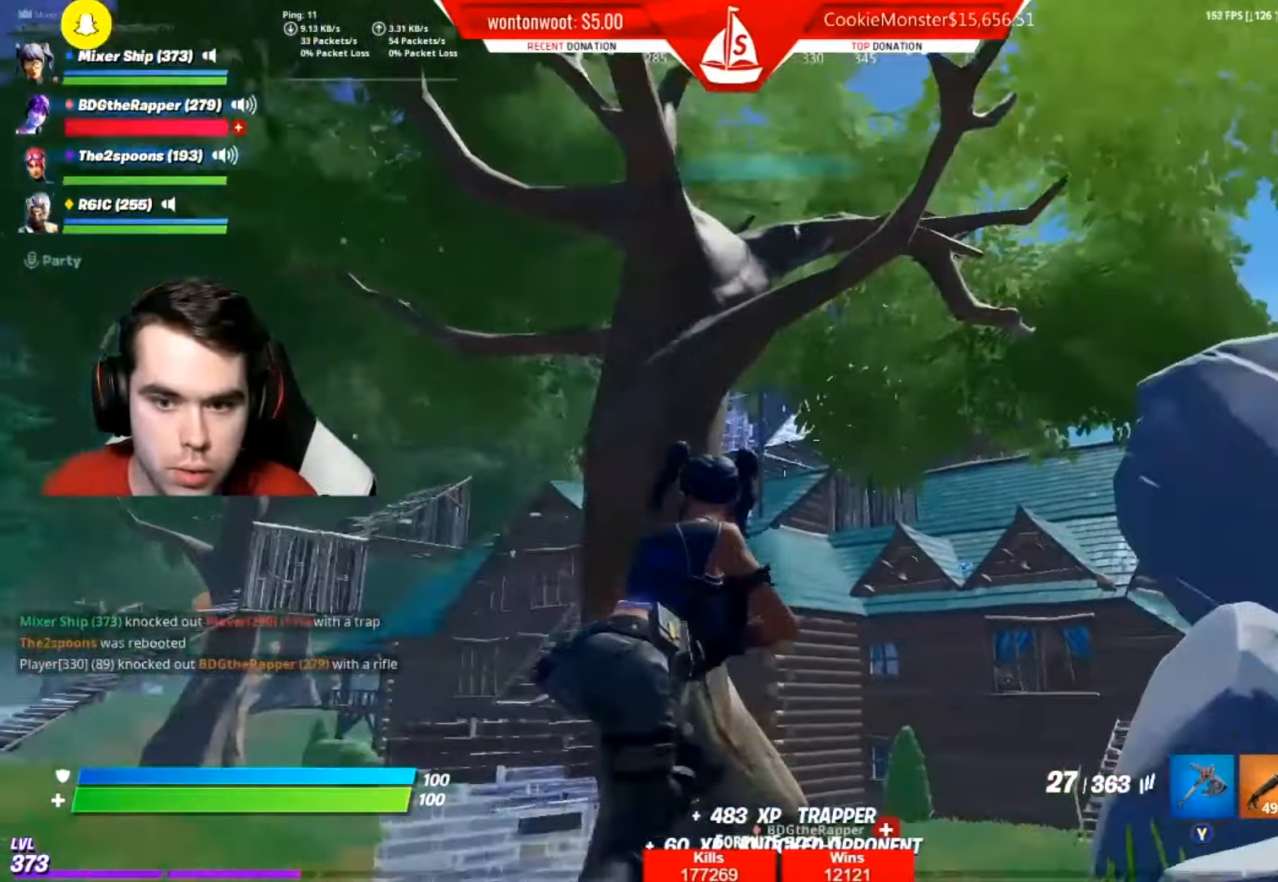
{"buttons": [], "left_stick": "up-left", "right_stick": "center", "events": [[17, "right_stick", "center"], [117, "left_stick", "up-left"], [200, "right_stick", "up-left"], [284, "right_stick", "center"]]}
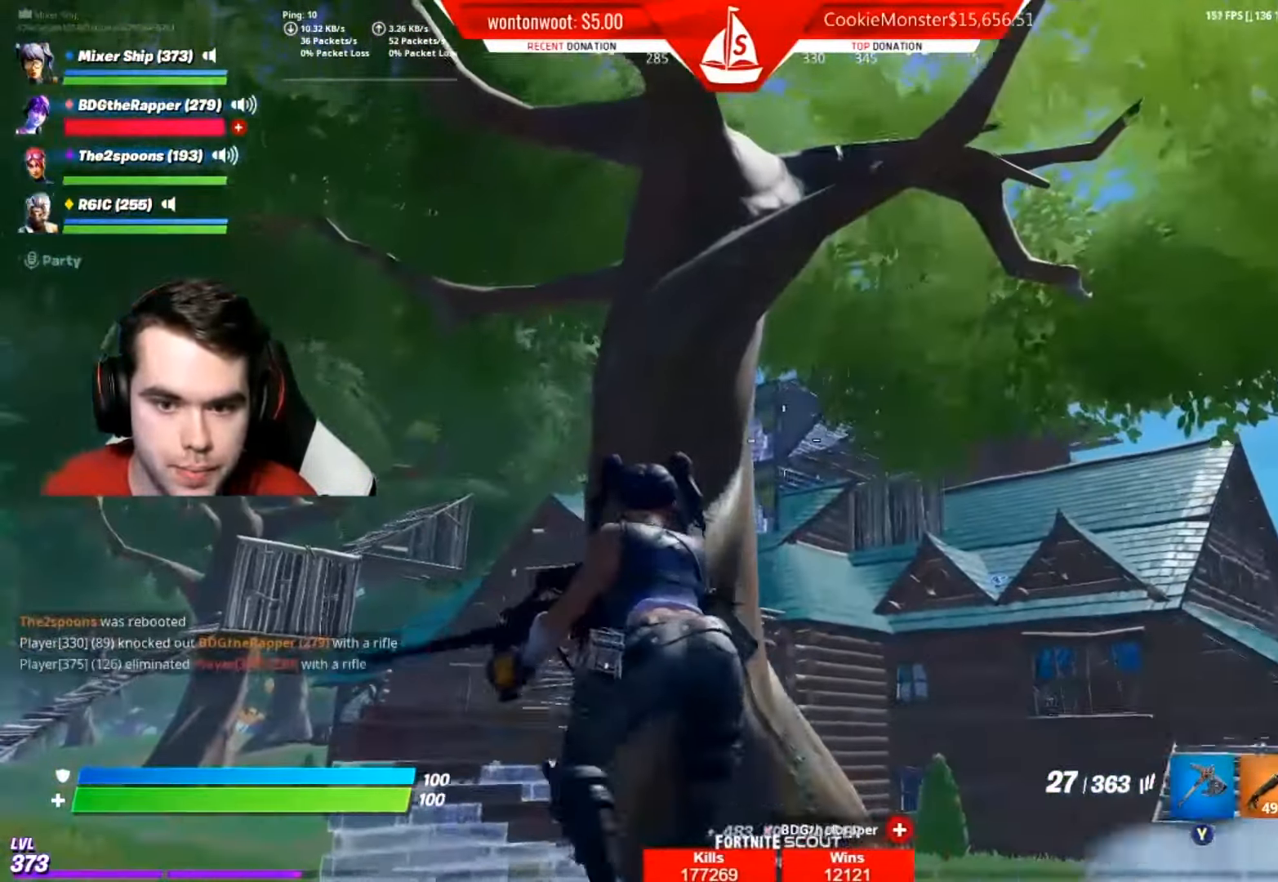
{"buttons": [], "left_stick": "up", "right_stick": "center", "events": [[34, "left_stick", "up"], [217, "right_stick", "down-right"], [418, "right_stick", "center"]]}
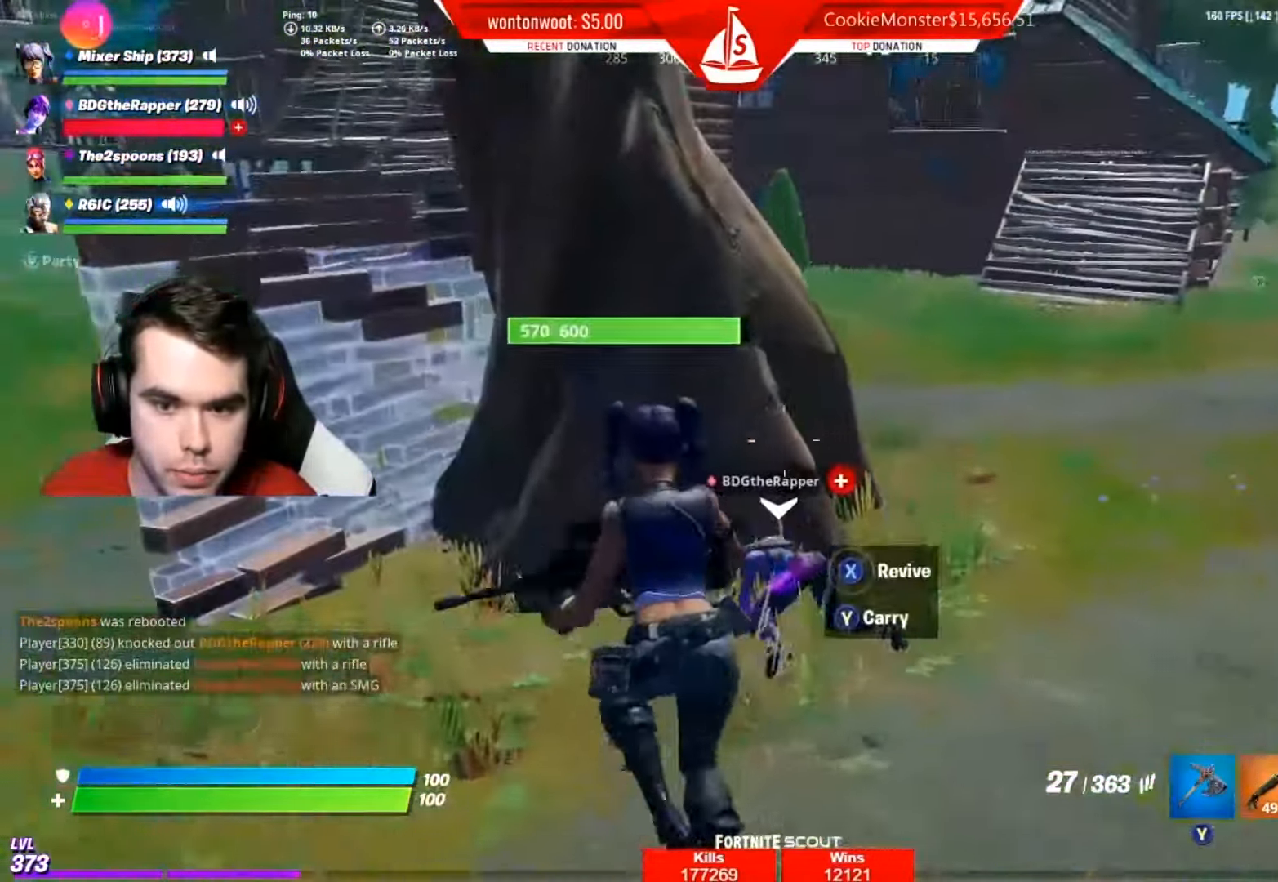
{"buttons": [], "left_stick": "down-left", "right_stick": "center", "events": [[83, "right_stick", "right"], [183, "right_stick", "center"], [267, "Y", "down"], [267, "left_stick", "left"], [367, "Y", "up"], [384, "left_stick", "down-left"]]}
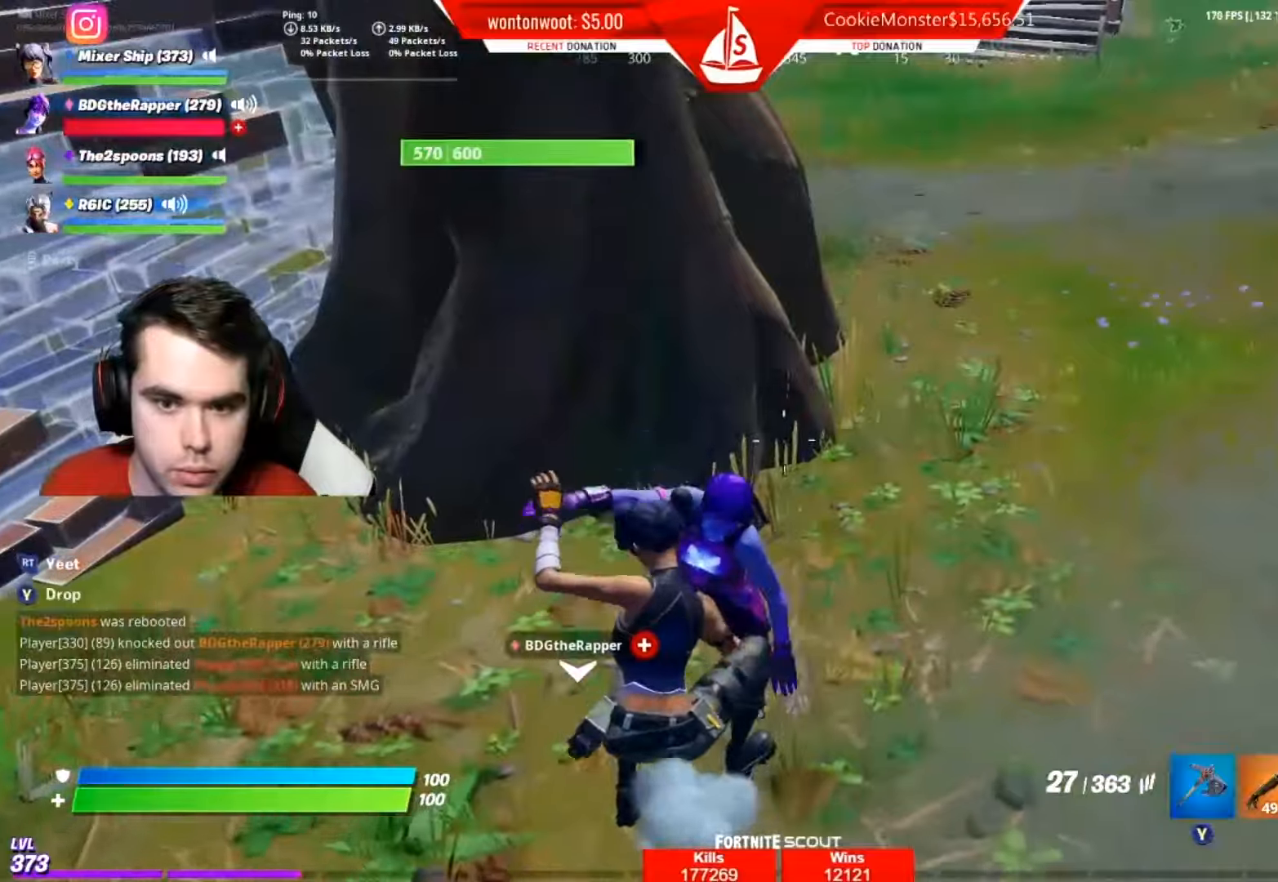
{"buttons": [], "left_stick": "up-right", "right_stick": "up-right", "events": [[16, "right_stick", "up"], [117, "left_stick", "down-right"], [167, "right_stick", "right"], [333, "left_stick", "up-right"], [434, "right_stick", "up-right"]]}